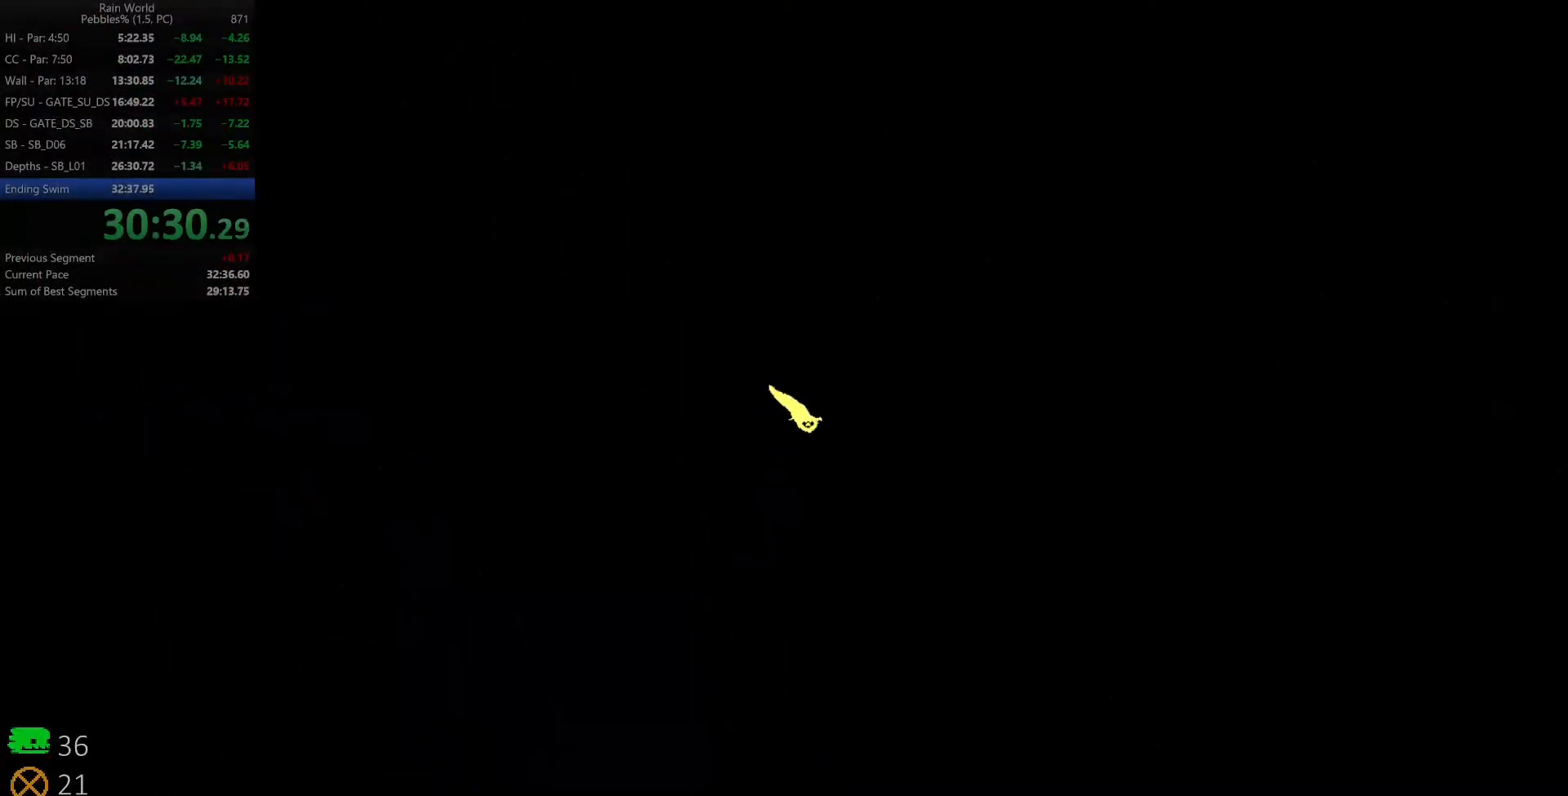
Gameplay with keyboard; each line is a JSON object with the keys held at the frame after it. "events" lists presses ("down") and releases ("up") of "down", "left", "right", "shift", "space", "up", "x" and "z" between this image and that frame as [ms after this image, input, new state], when the widget could be followed in between. No other keys are recorded. Mouse input is not recorded.
{"keys": ["down", "right"], "events": [[333, "z", "up"]]}
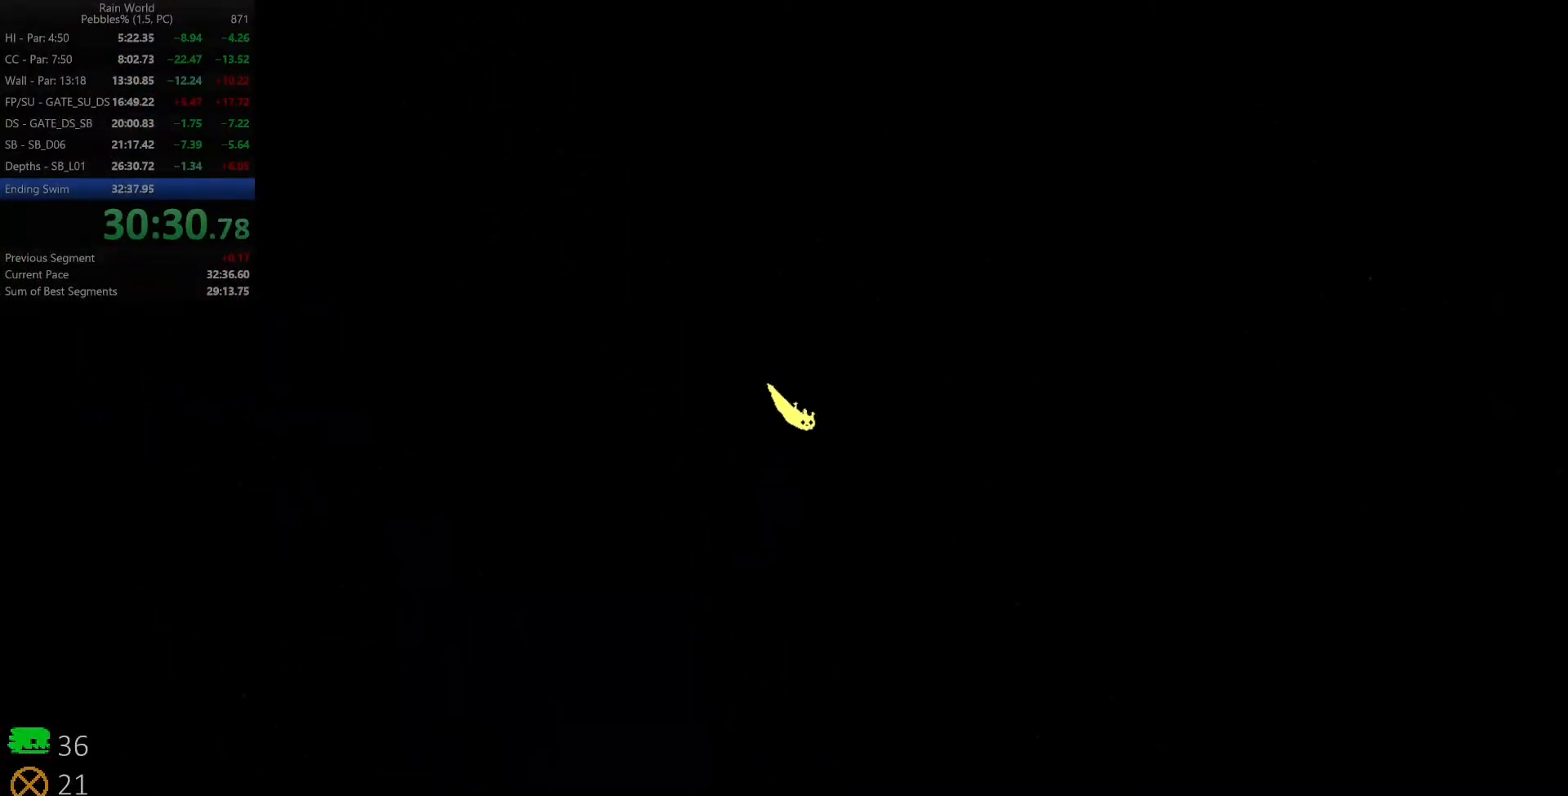
{"keys": ["down", "right"], "events": [[83, "z", "down"], [367, "z", "up"]]}
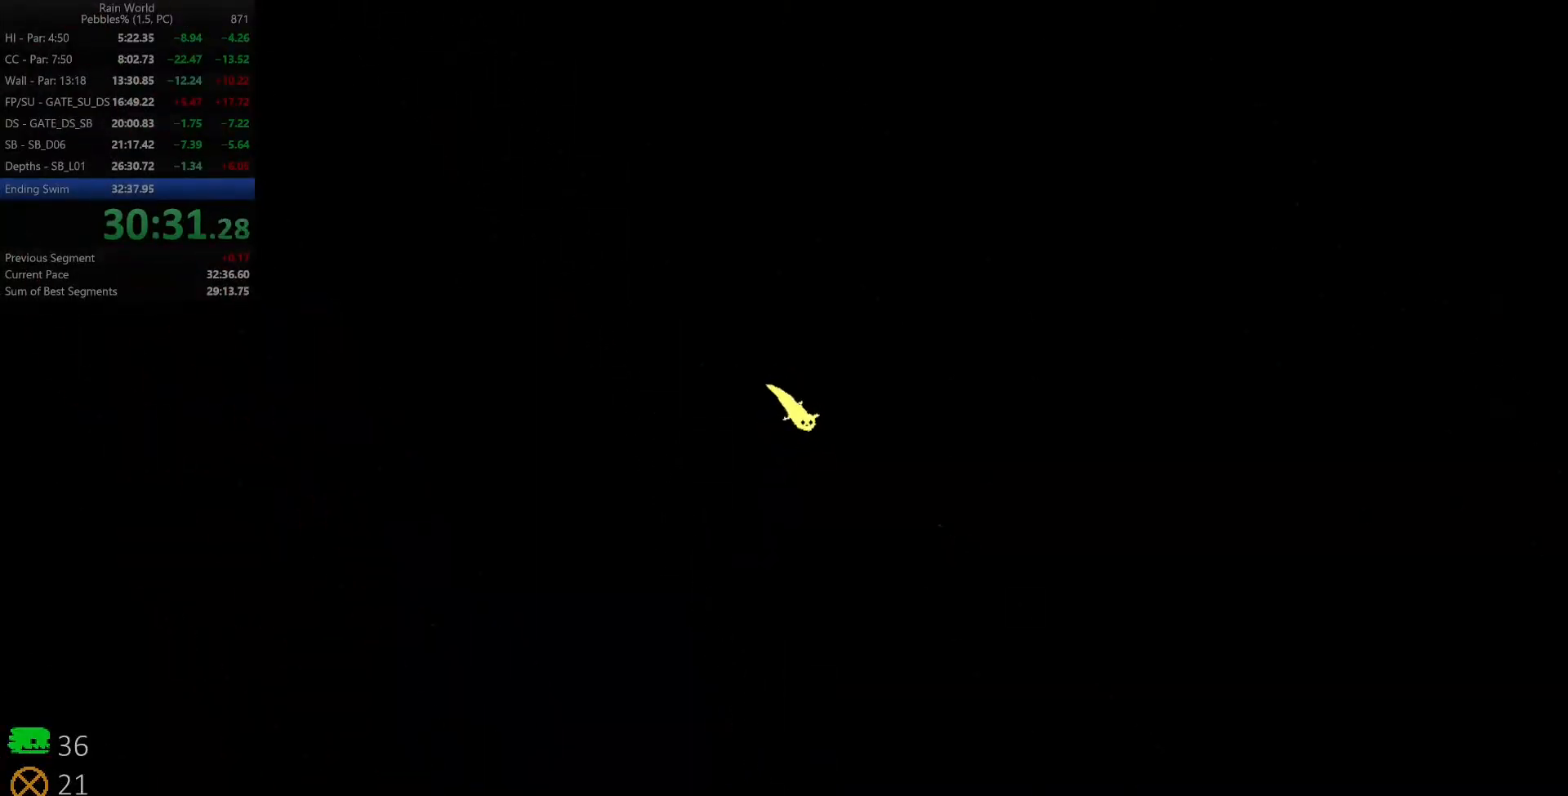
{"keys": ["down", "right"], "events": [[117, "z", "down"], [450, "z", "up"]]}
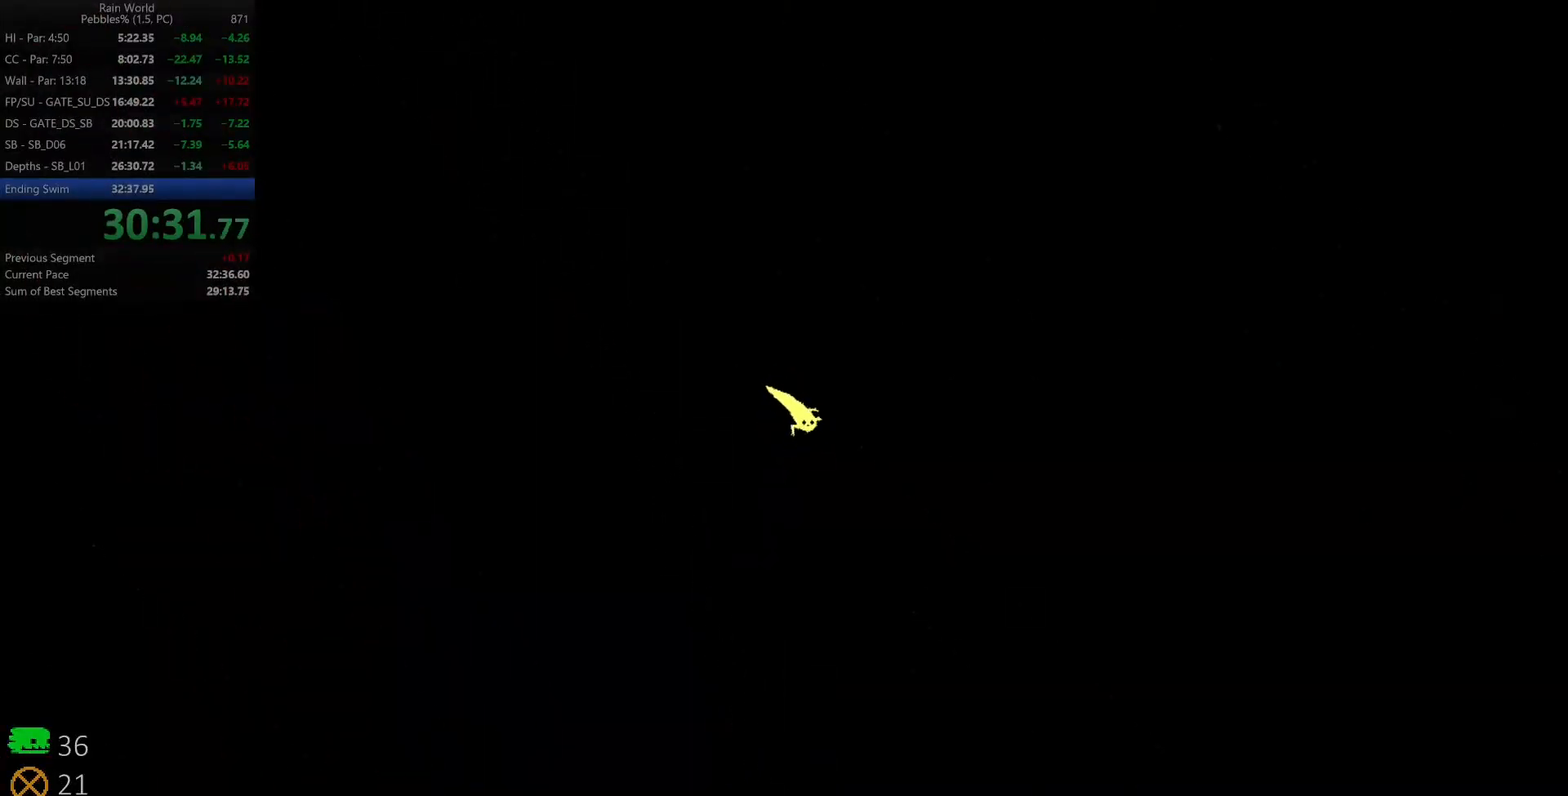
{"keys": ["down", "right"], "events": [[150, "z", "down"], [483, "z", "up"]]}
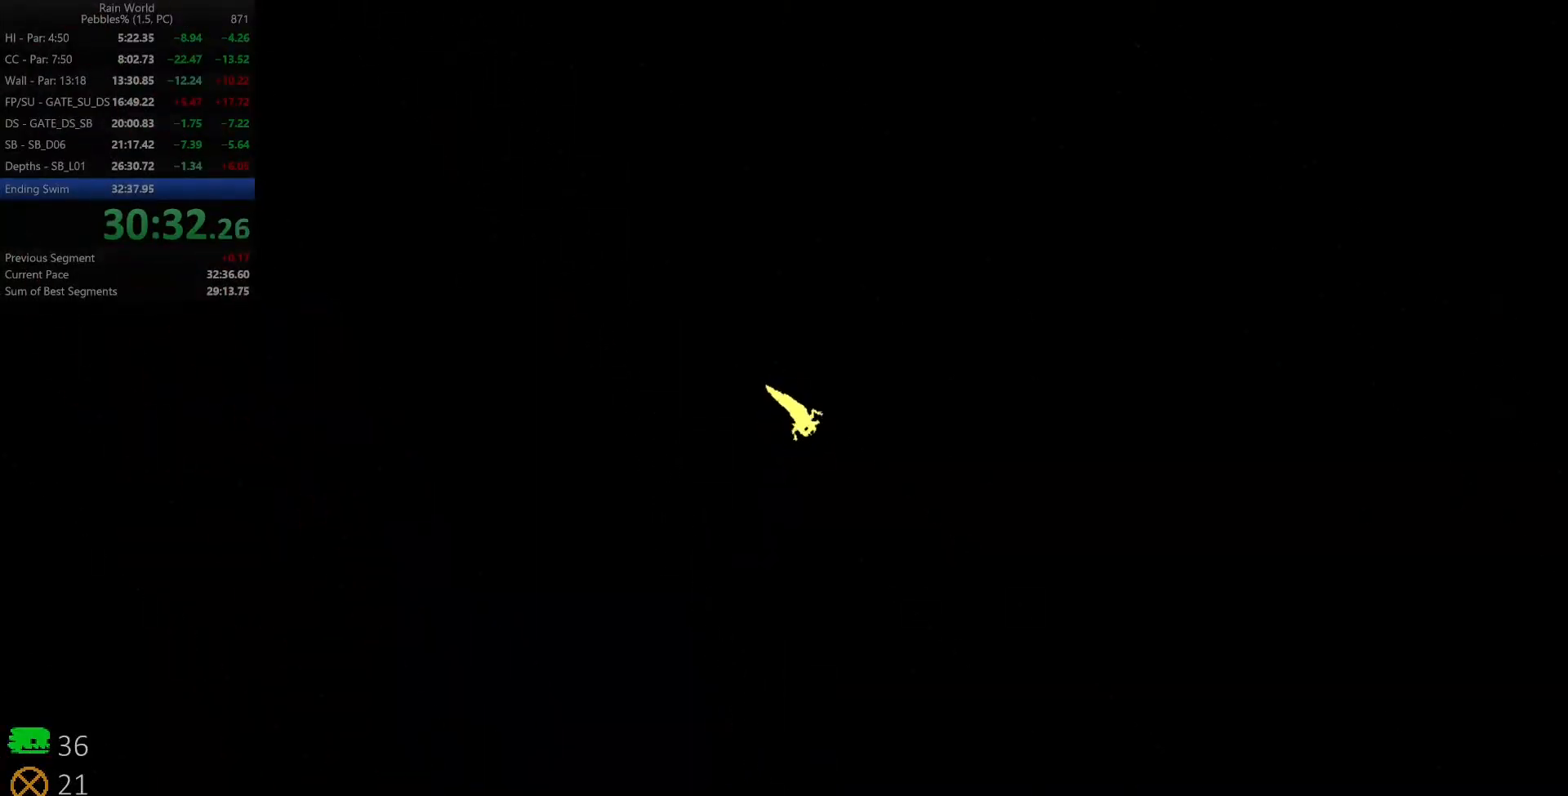
{"keys": ["down", "right", "z"], "events": [[200, "z", "down"]]}
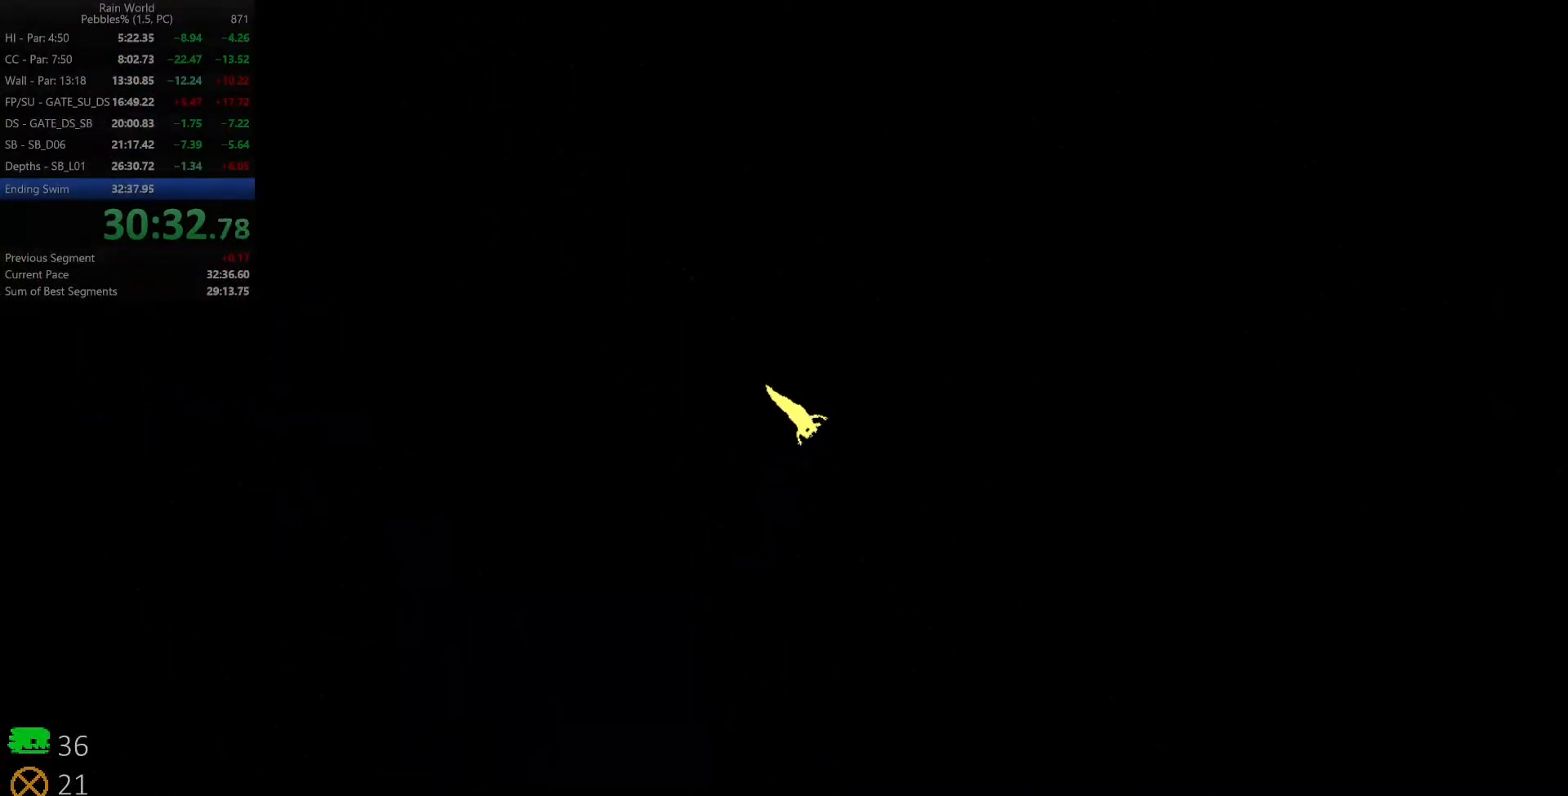
{"keys": ["down", "right", "z"], "events": [[50, "z", "up"], [267, "z", "down"]]}
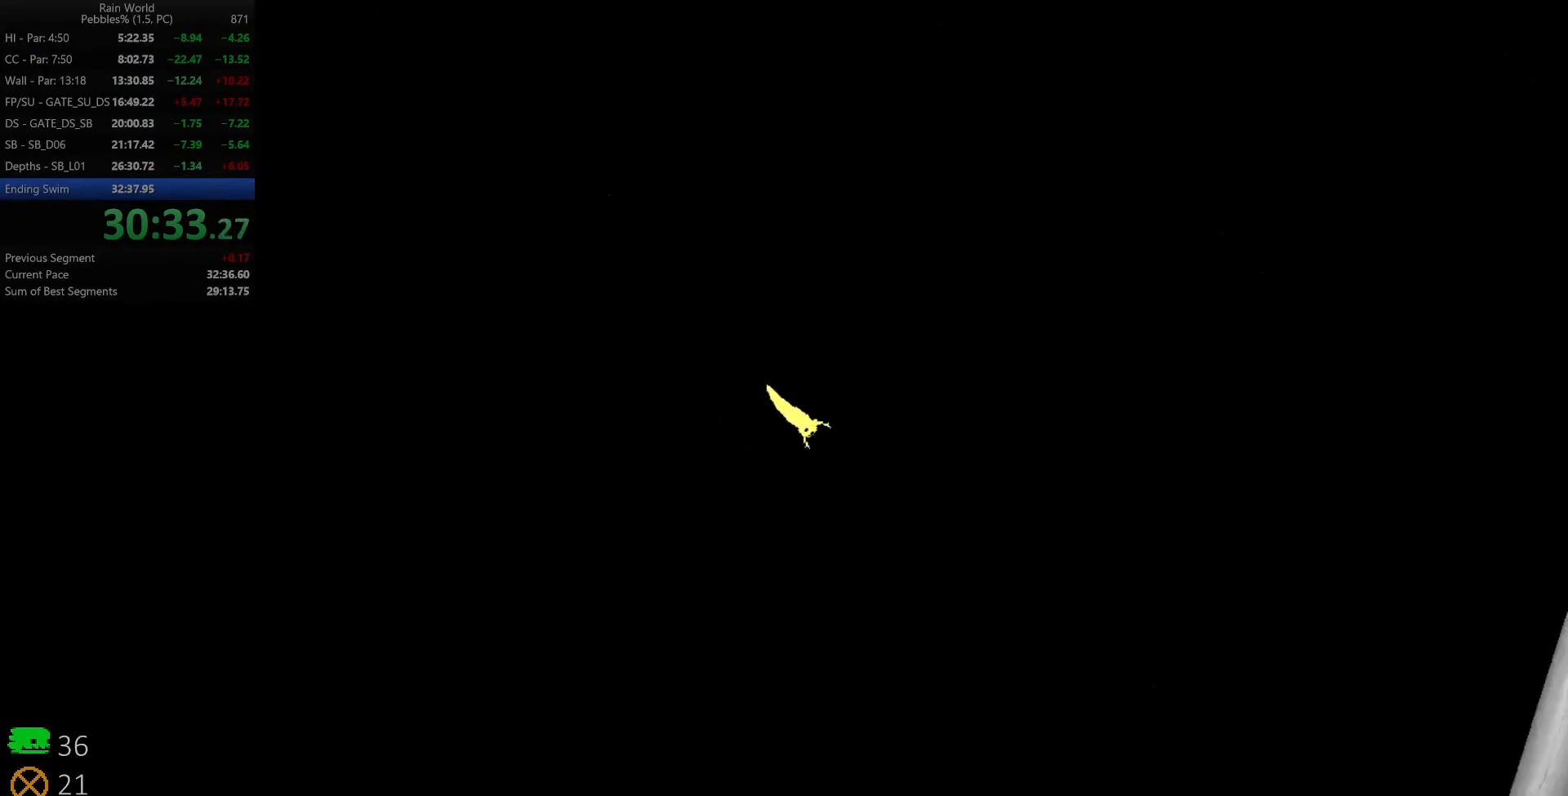
{"keys": ["down", "right", "z"], "events": [[83, "z", "up"], [317, "z", "down"]]}
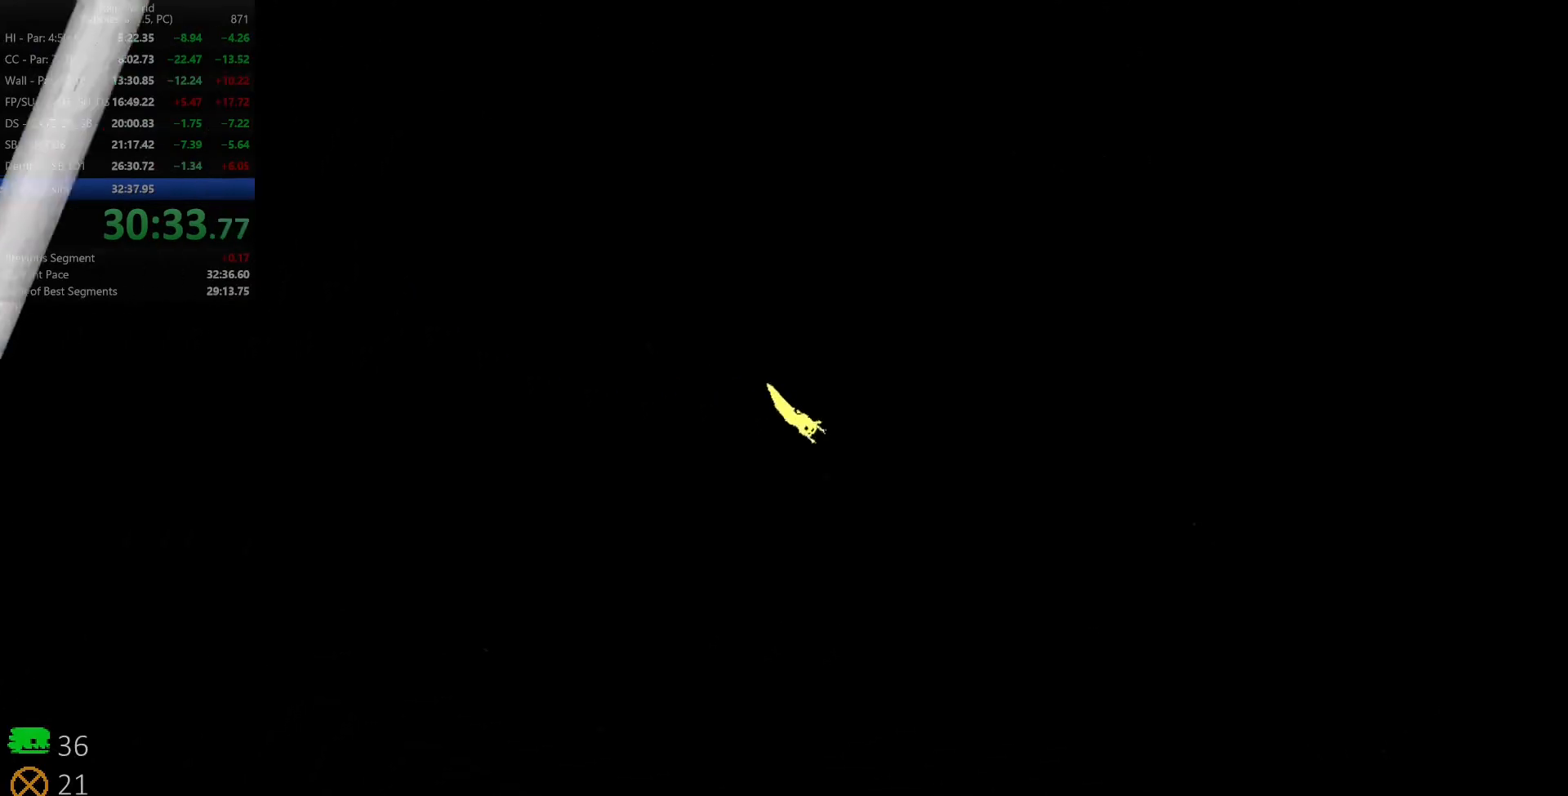
{"keys": ["down", "right", "z"], "events": [[150, "z", "up"], [350, "z", "down"]]}
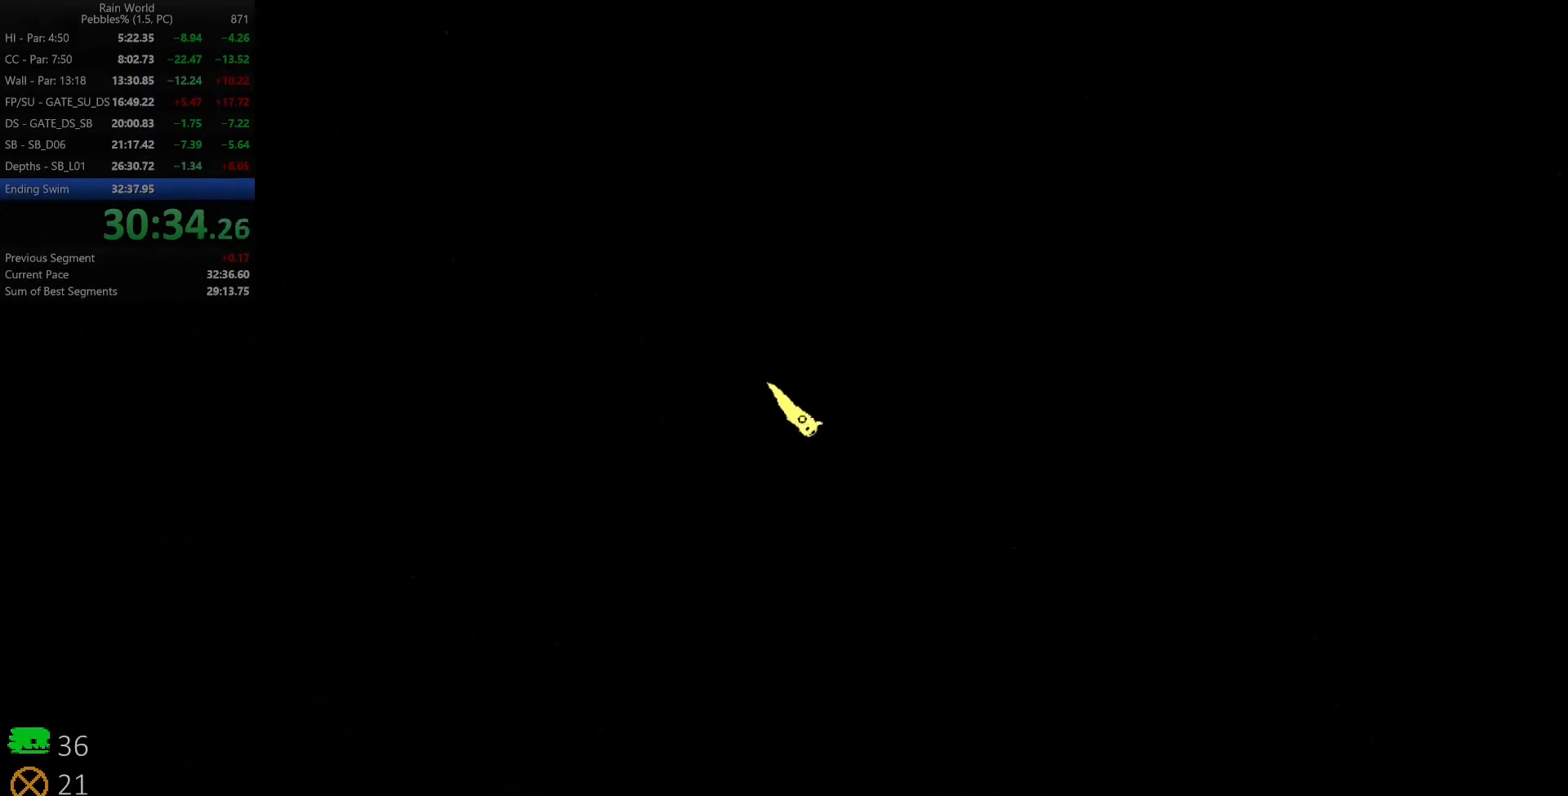
{"keys": ["down", "right", "z"], "events": [[150, "z", "up"], [400, "z", "down"]]}
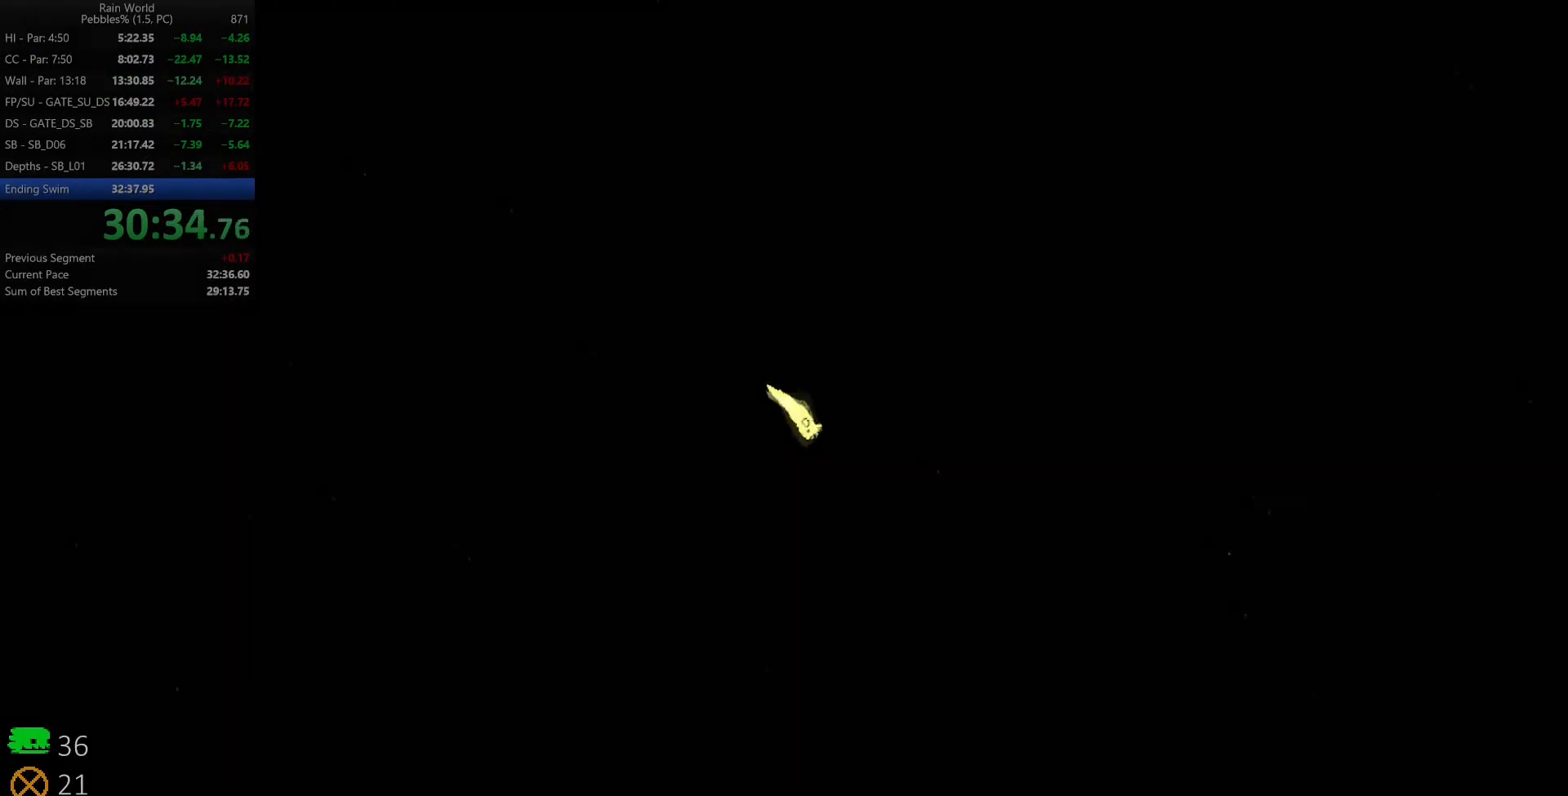
{"keys": ["down", "right"], "events": [[217, "z", "up"]]}
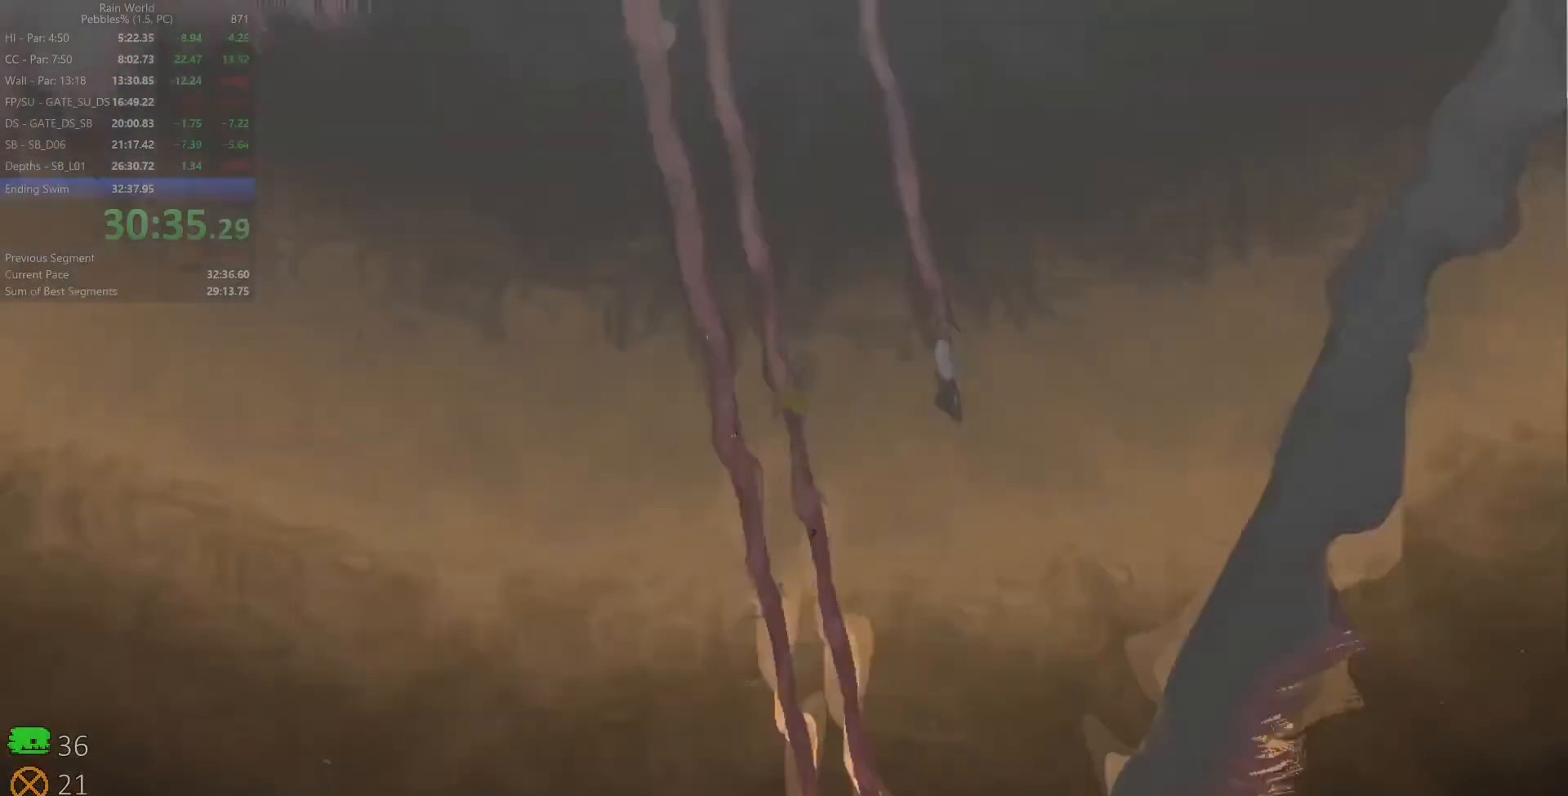
{"keys": ["down", "right"]}
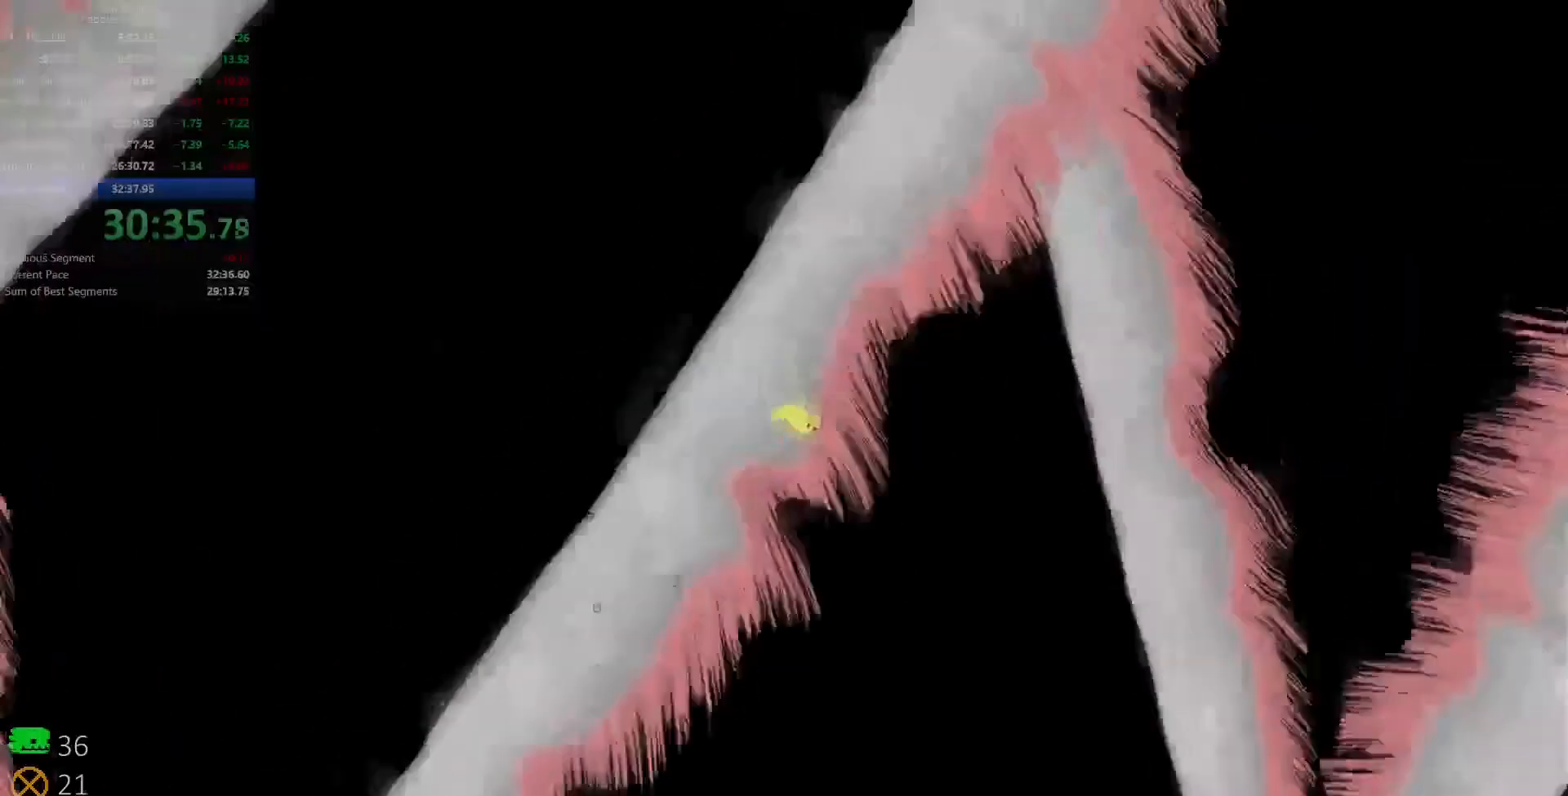
{"keys": ["down", "right"], "events": [[183, "z", "down"], [467, "z", "up"]]}
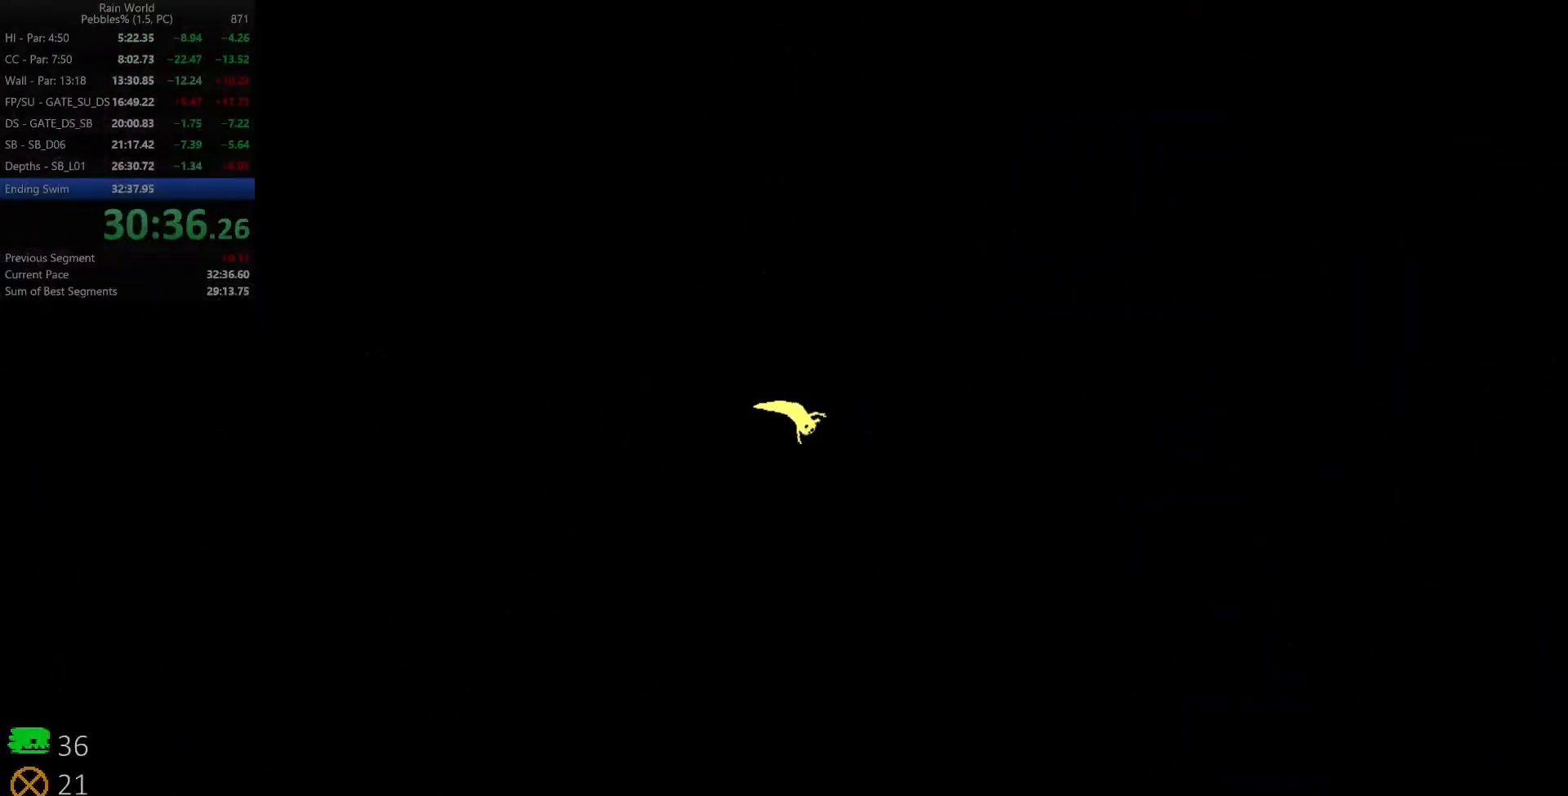
{"keys": ["down", "right", "z"], "events": [[283, "z", "down"]]}
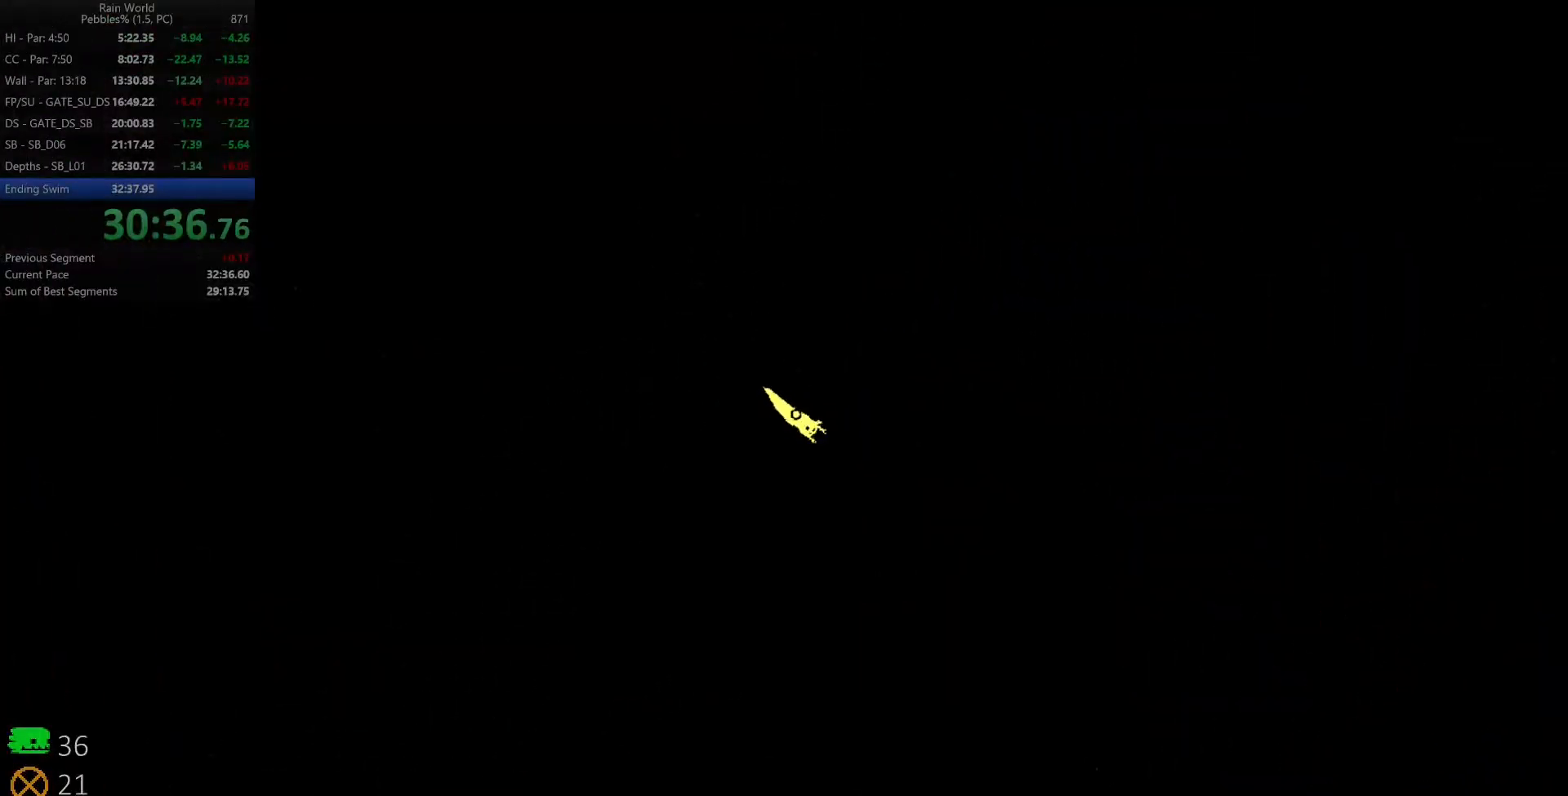
{"keys": ["down", "right", "z"], "events": [[150, "z", "up"], [367, "z", "down"]]}
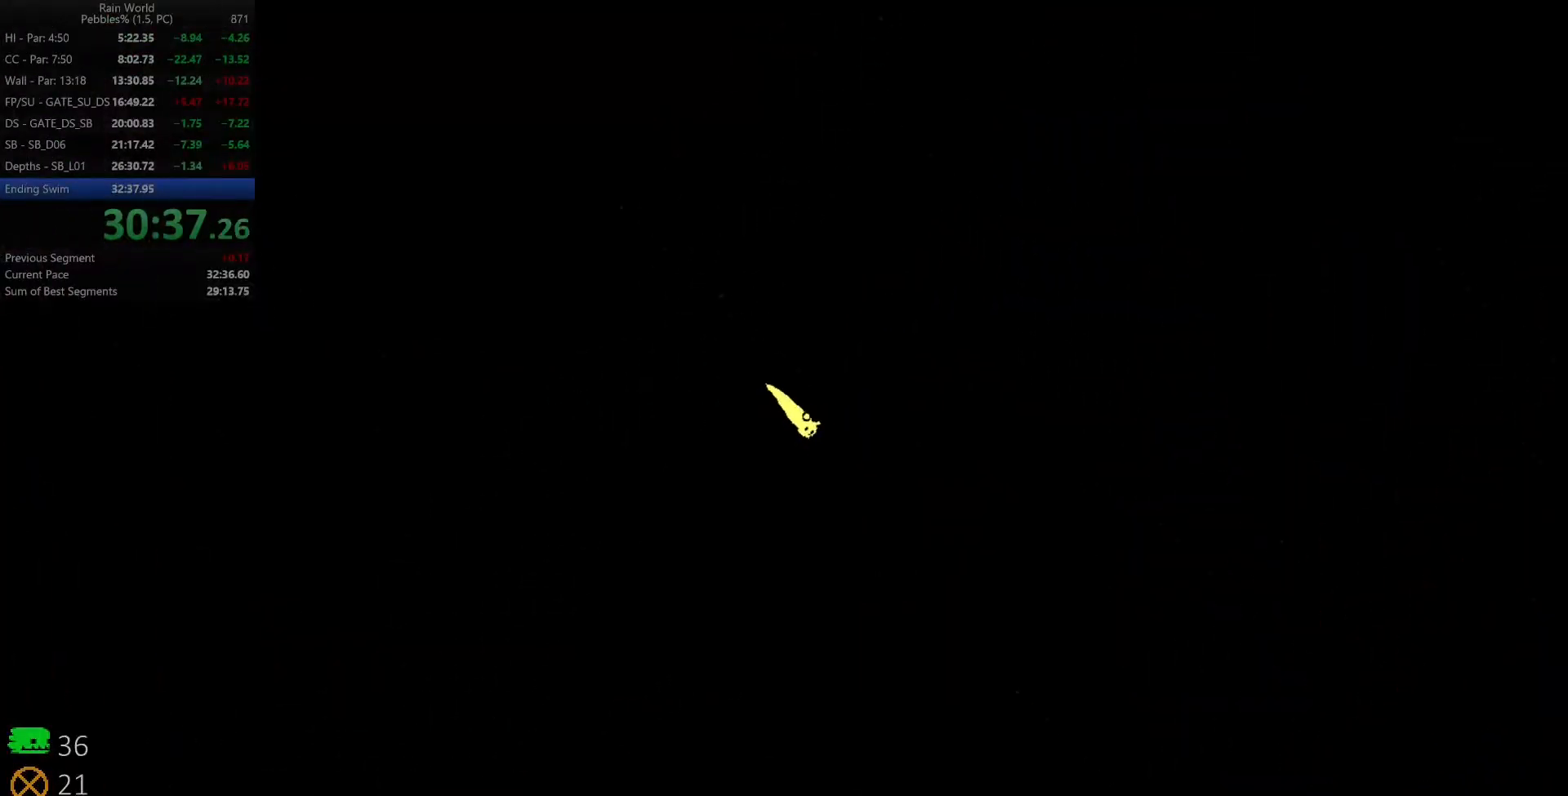
{"keys": ["down", "right", "z"], "events": [[217, "z", "up"], [417, "z", "down"]]}
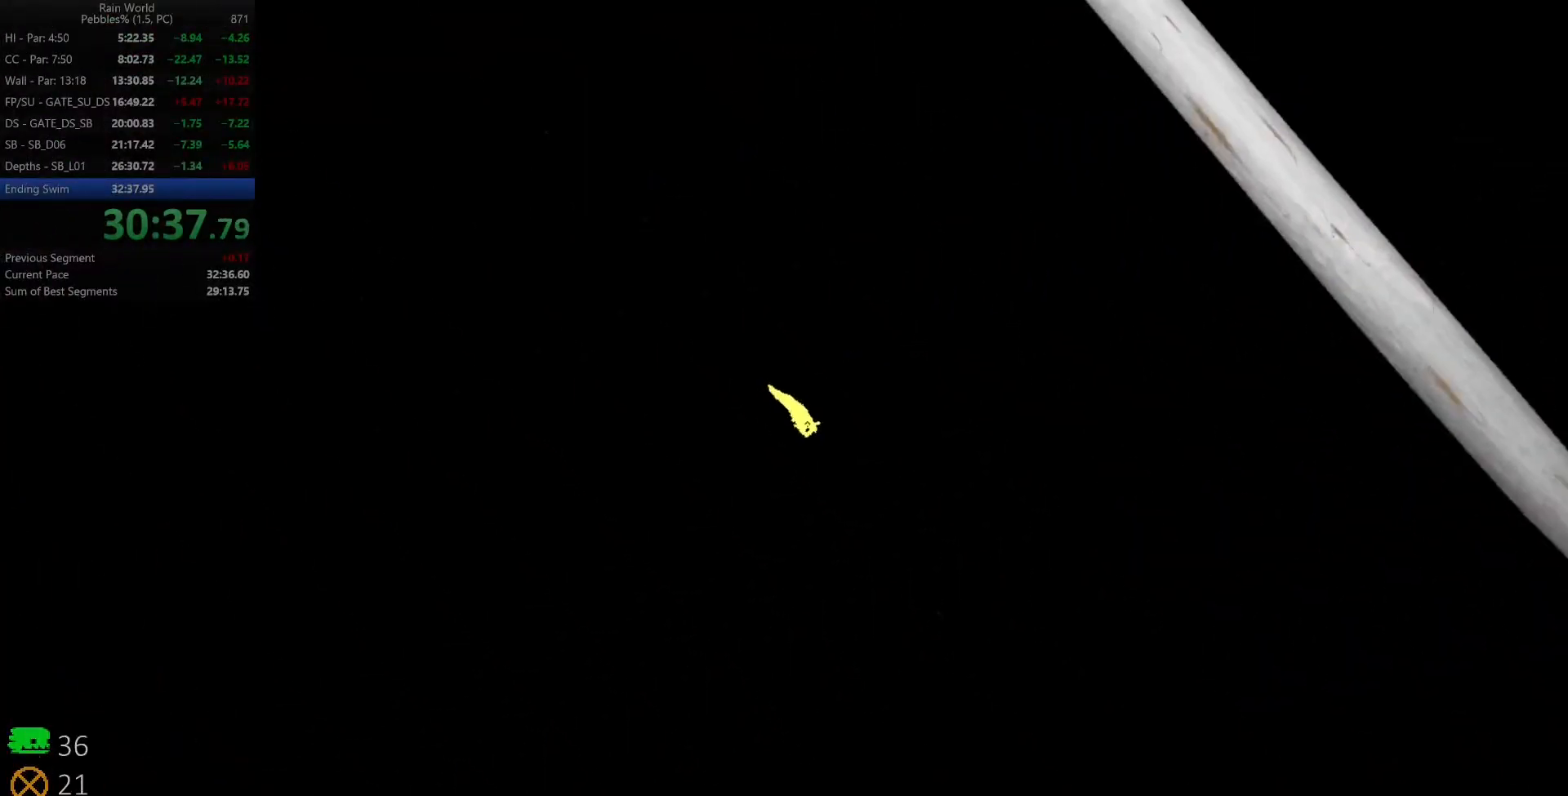
{"keys": ["down", "right", "z"], "events": [[250, "z", "up"], [483, "z", "down"]]}
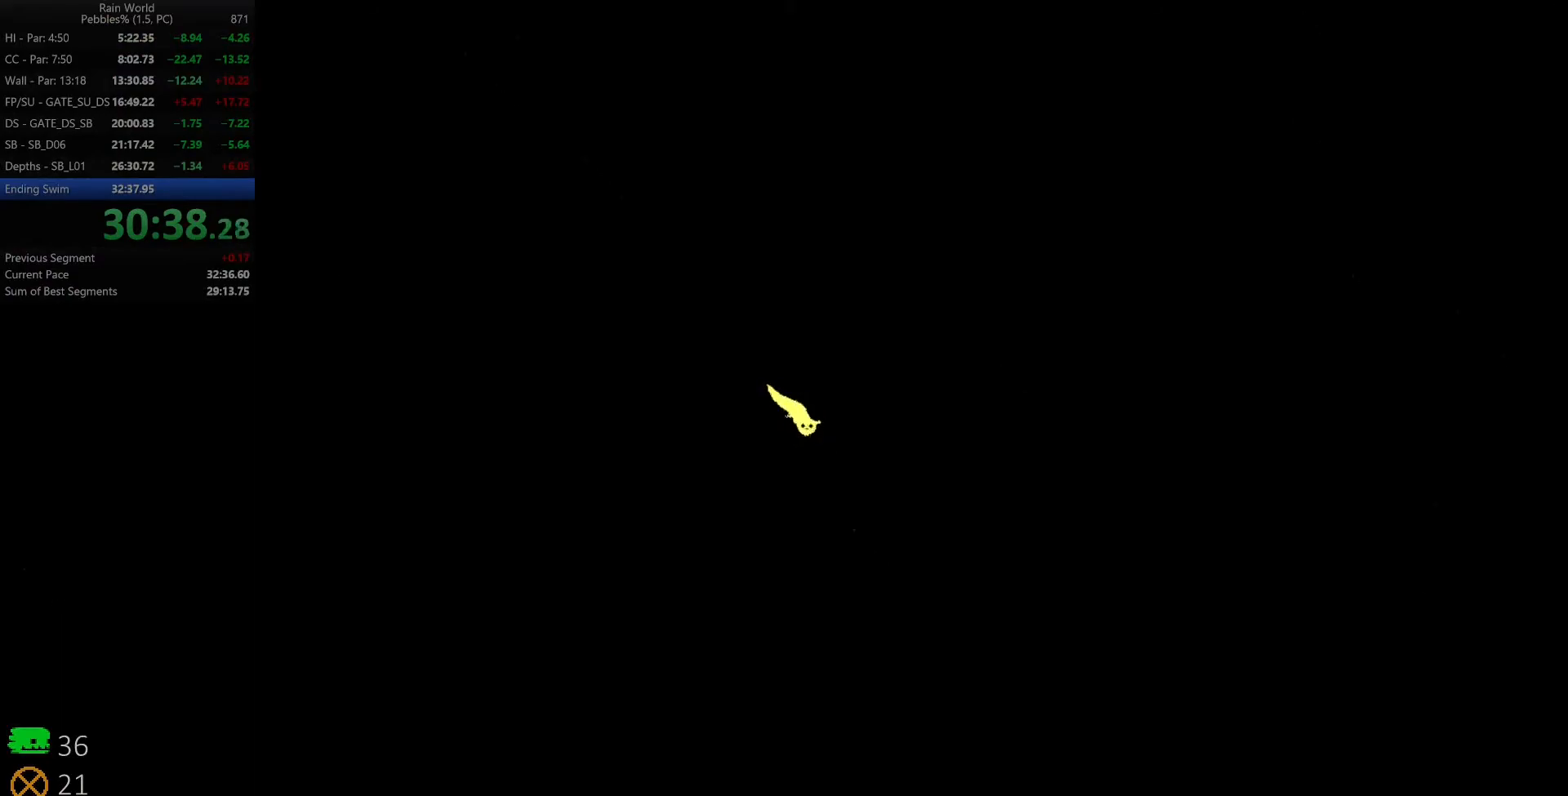
{"keys": ["down", "right", "z"], "events": [[317, "z", "up"], [500, "z", "down"]]}
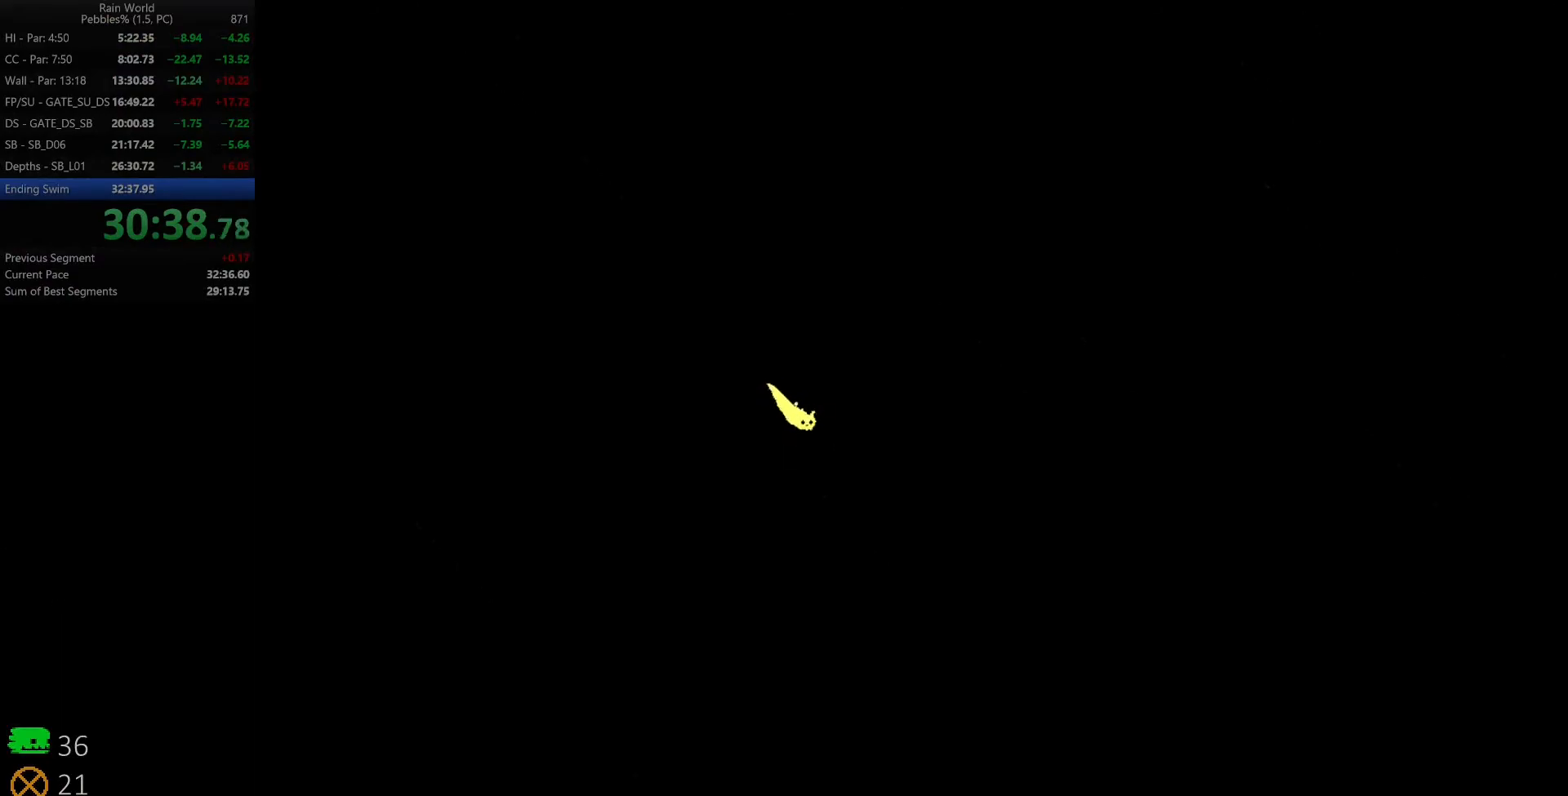
{"keys": ["down", "right"], "events": [[350, "z", "up"]]}
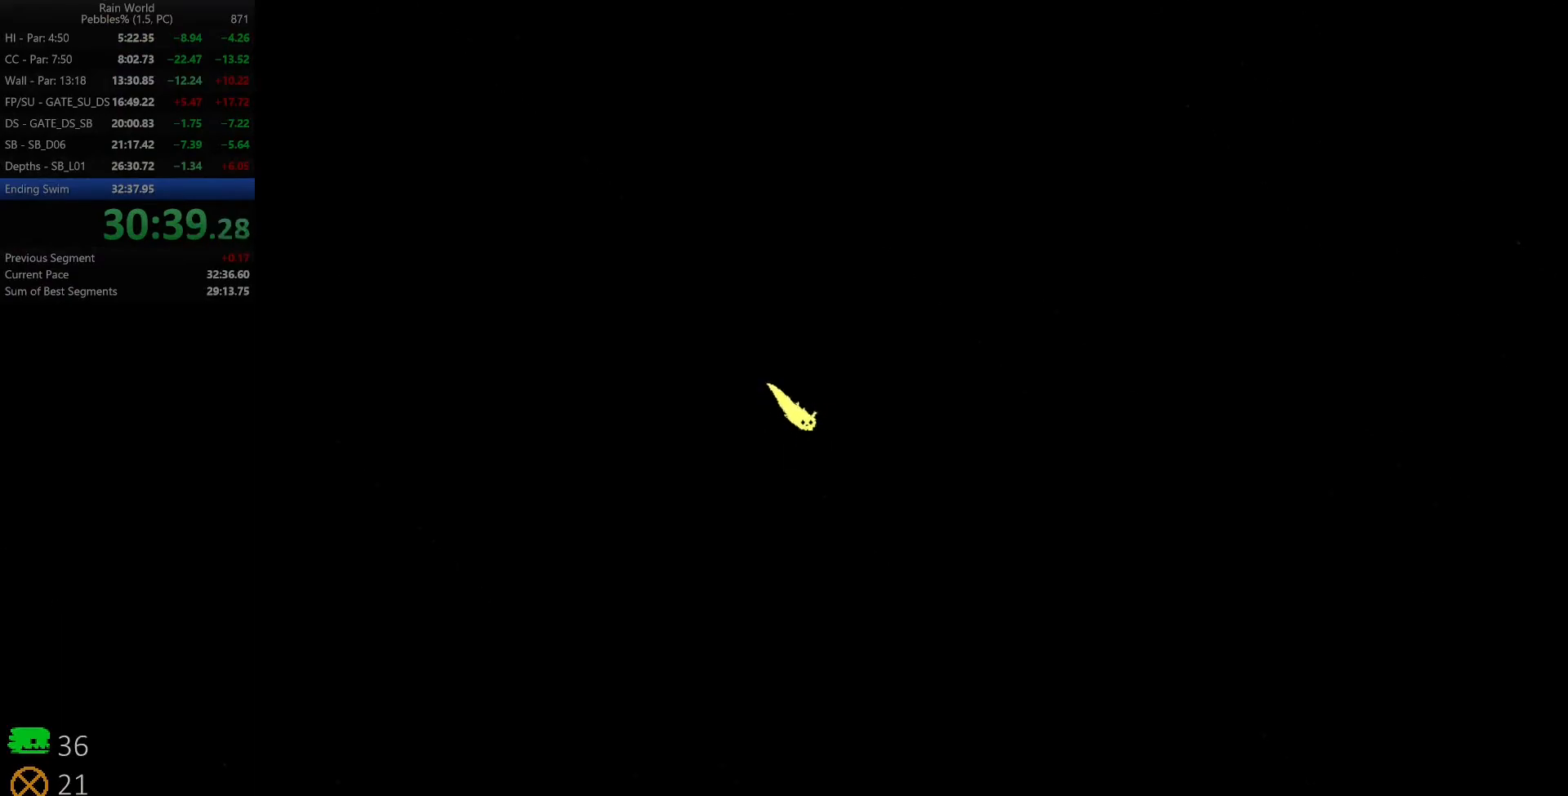
{"keys": ["down", "right"], "events": [[50, "z", "down"], [417, "z", "up"]]}
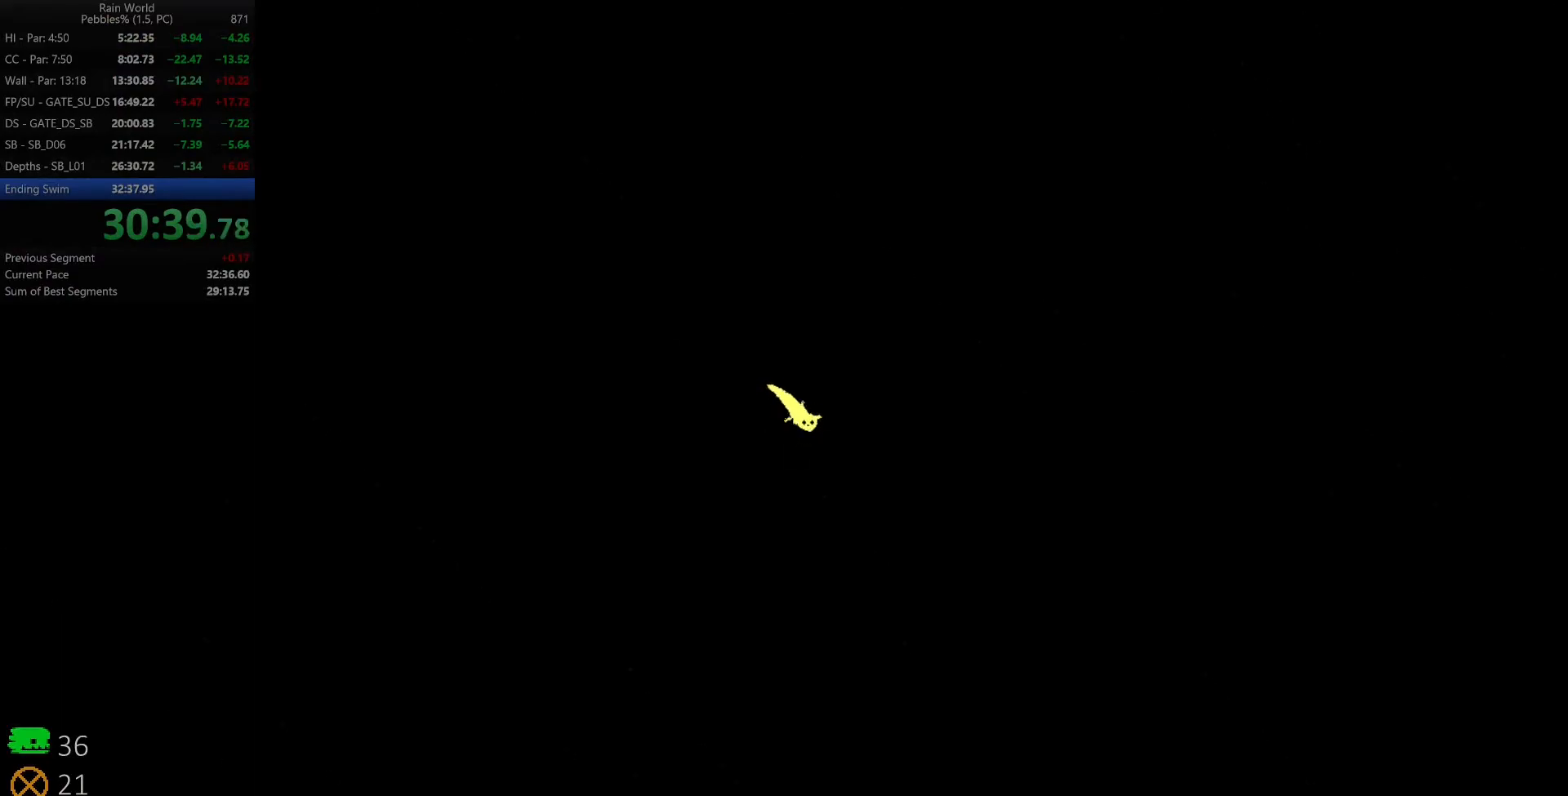
{"keys": ["down", "right"], "events": [[150, "z", "down"], [450, "z", "up"]]}
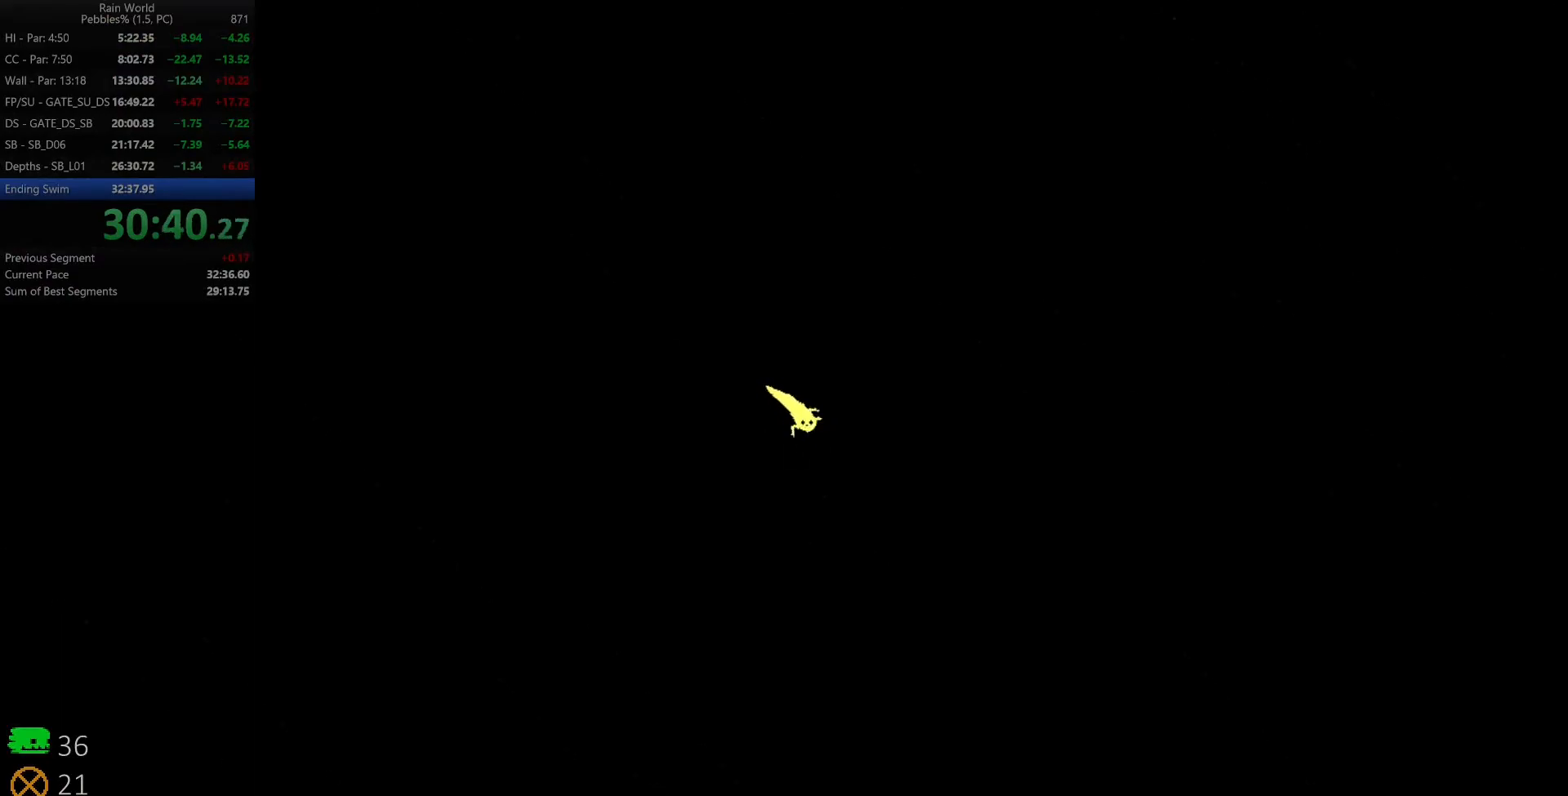
{"keys": ["down", "right"], "events": [[167, "z", "down"], [483, "z", "up"]]}
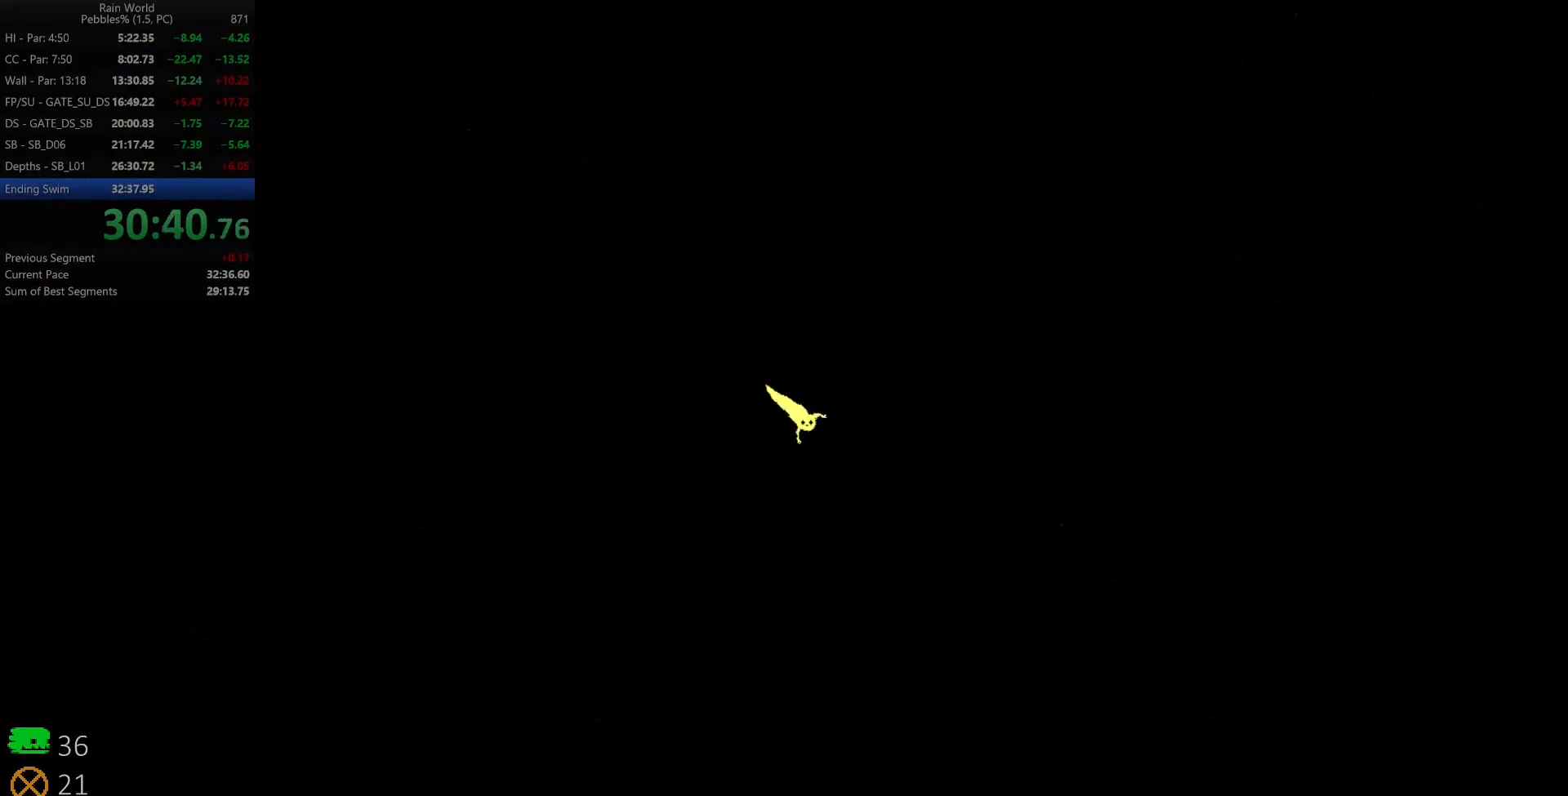
{"keys": ["down", "right", "z"], "events": [[217, "z", "down"]]}
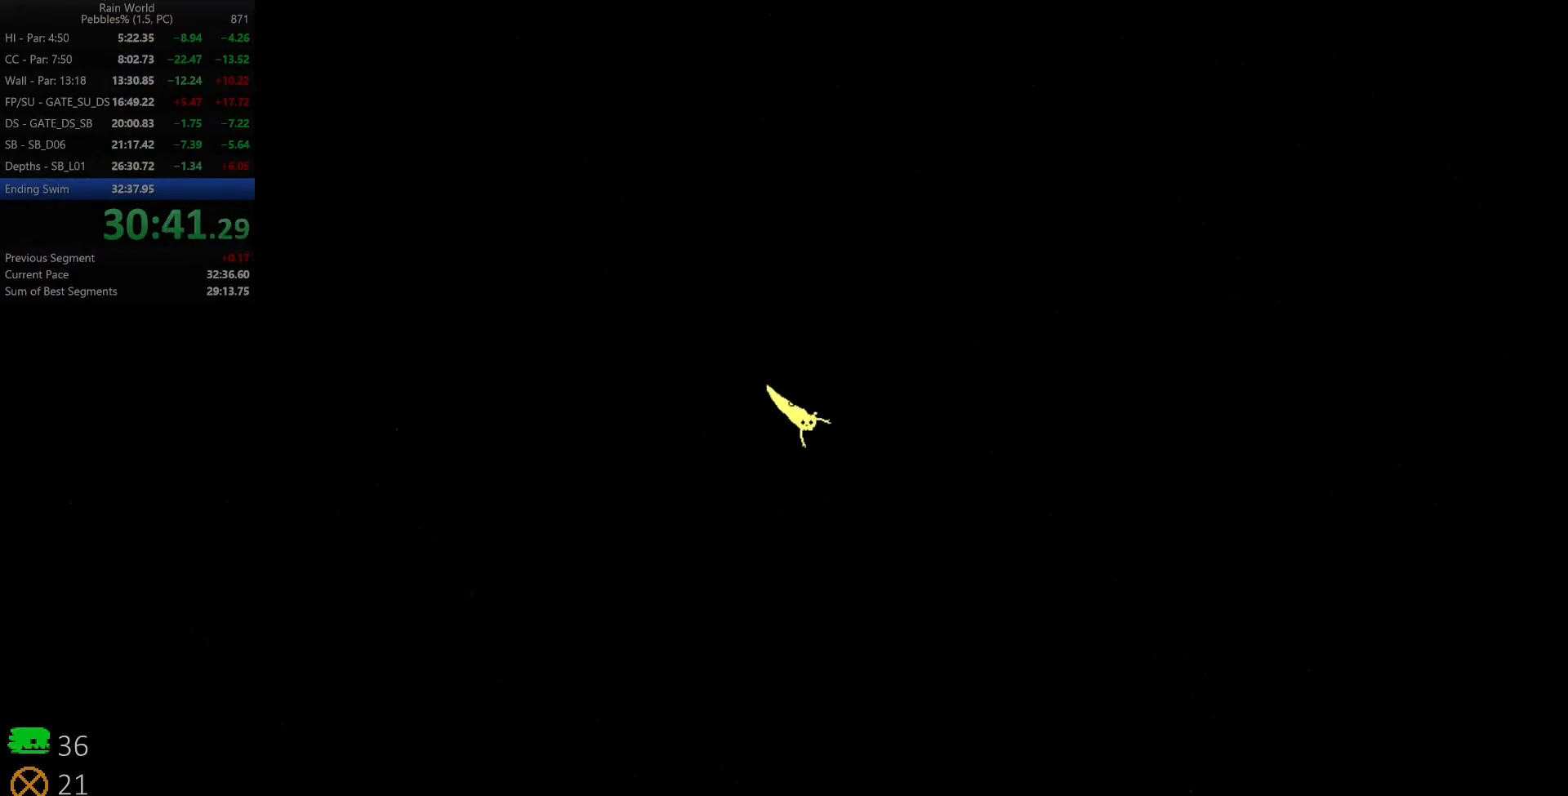
{"keys": ["down", "right", "z"], "events": [[33, "z", "up"], [267, "z", "down"]]}
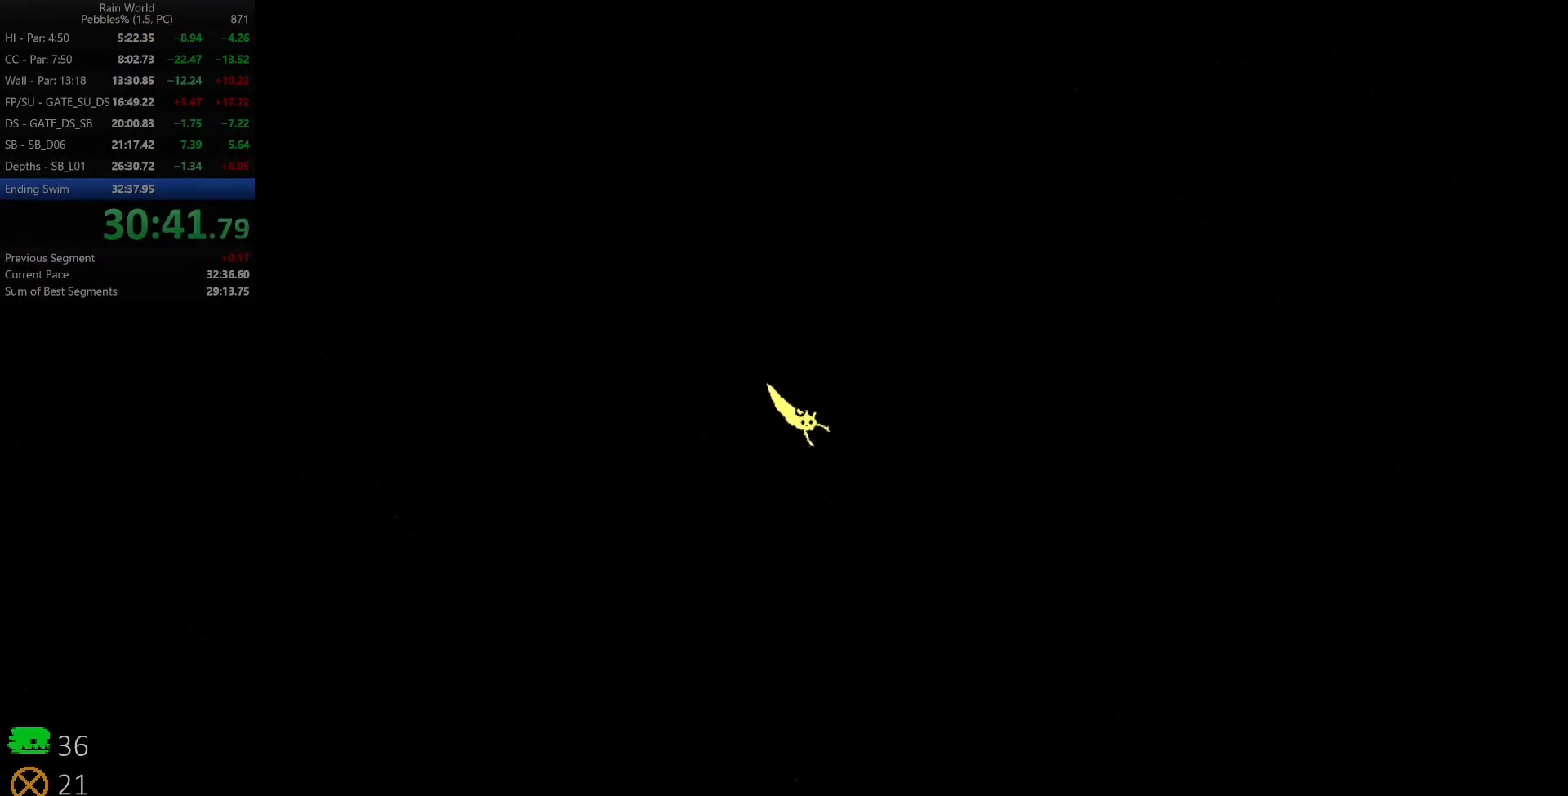
{"keys": ["down", "right", "z"], "events": [[67, "z", "up"], [350, "z", "down"]]}
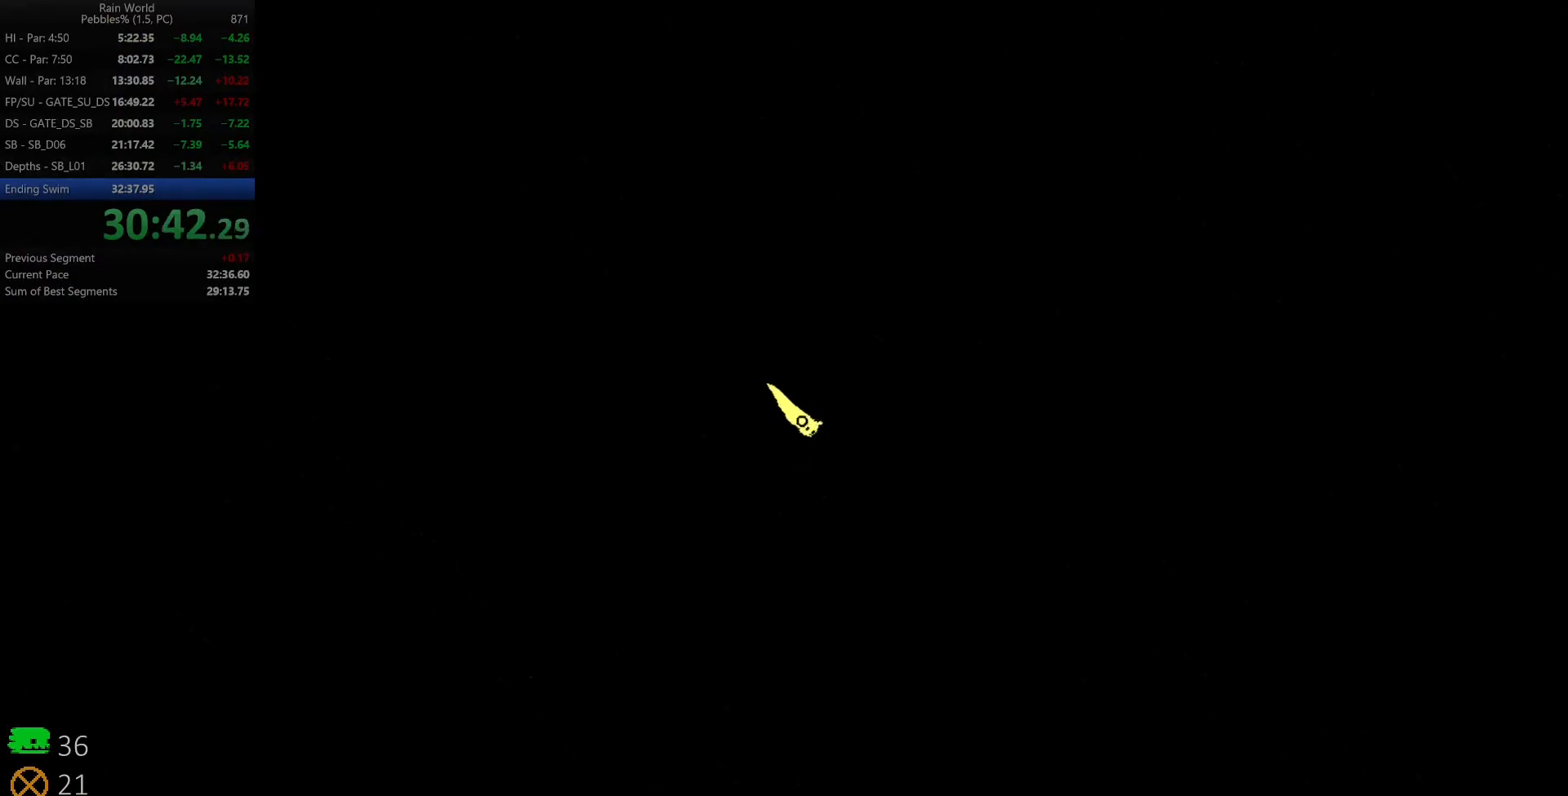
{"keys": ["down", "right", "z"], "events": [[167, "z", "up"], [417, "z", "down"]]}
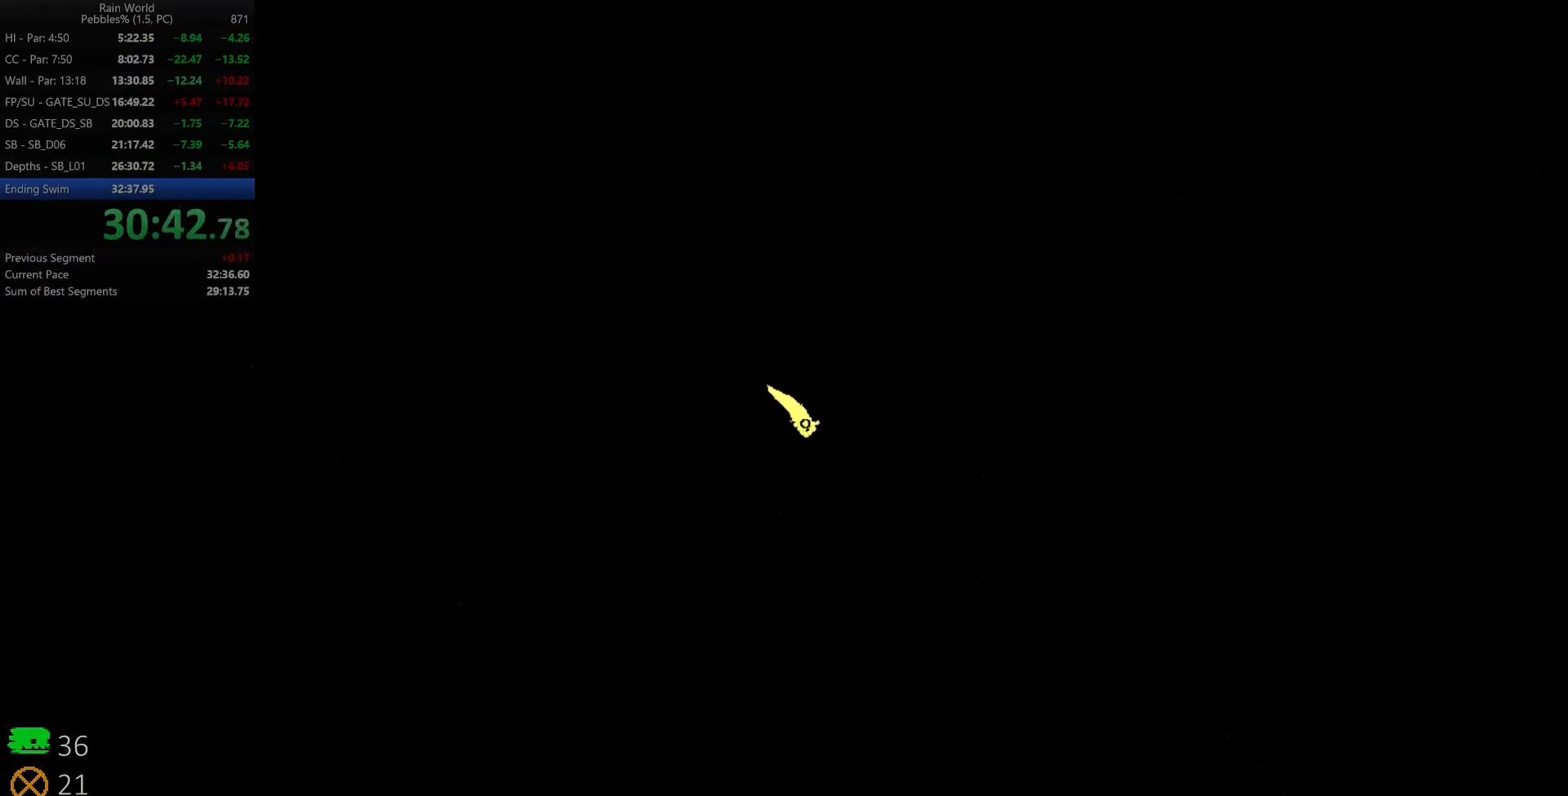
{"keys": ["down", "right", "z"], "events": [[250, "z", "up"], [483, "z", "down"]]}
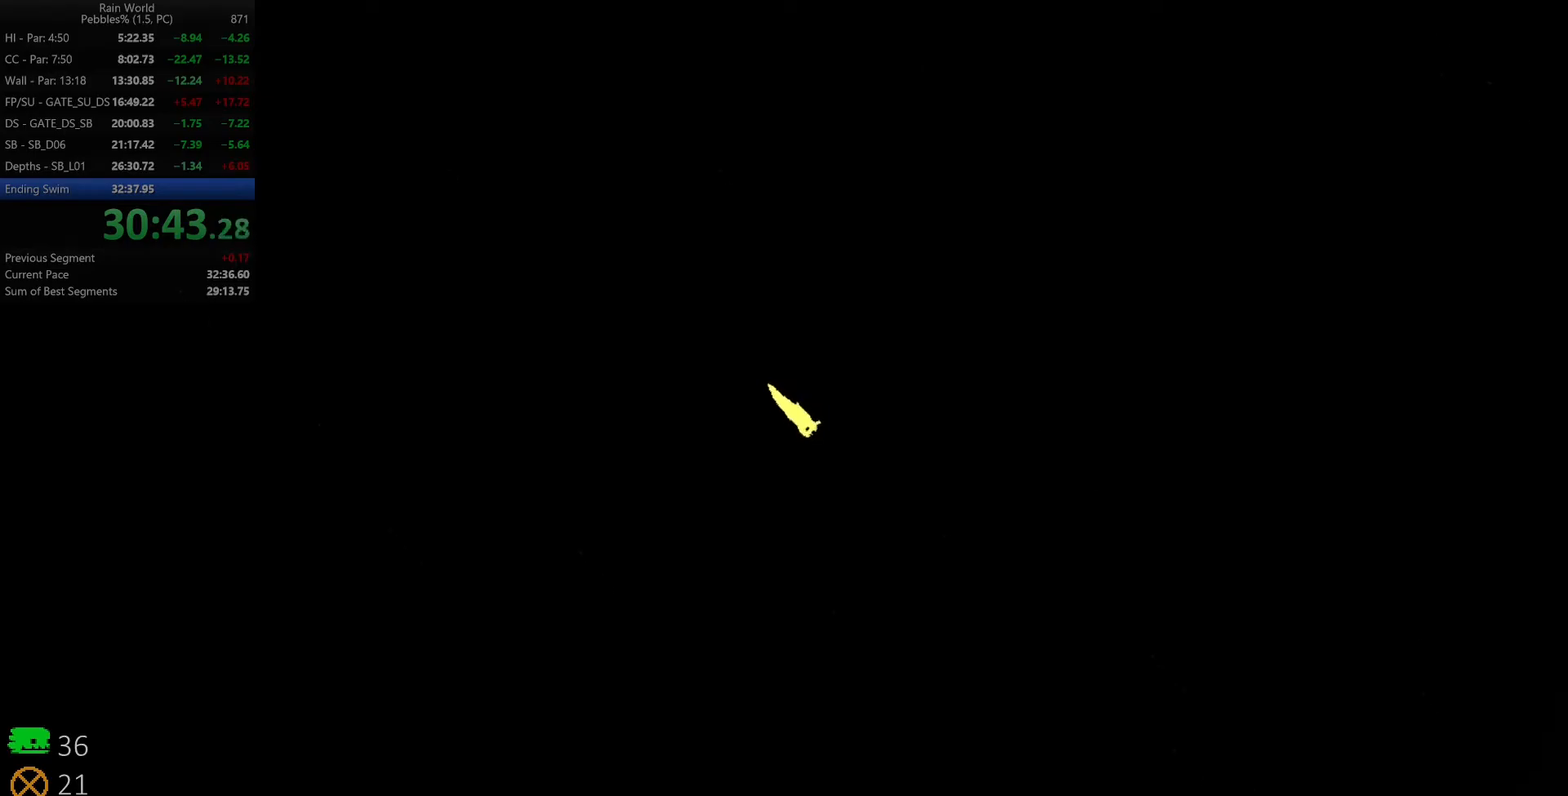
{"keys": ["down", "right"], "events": [[300, "z", "up"]]}
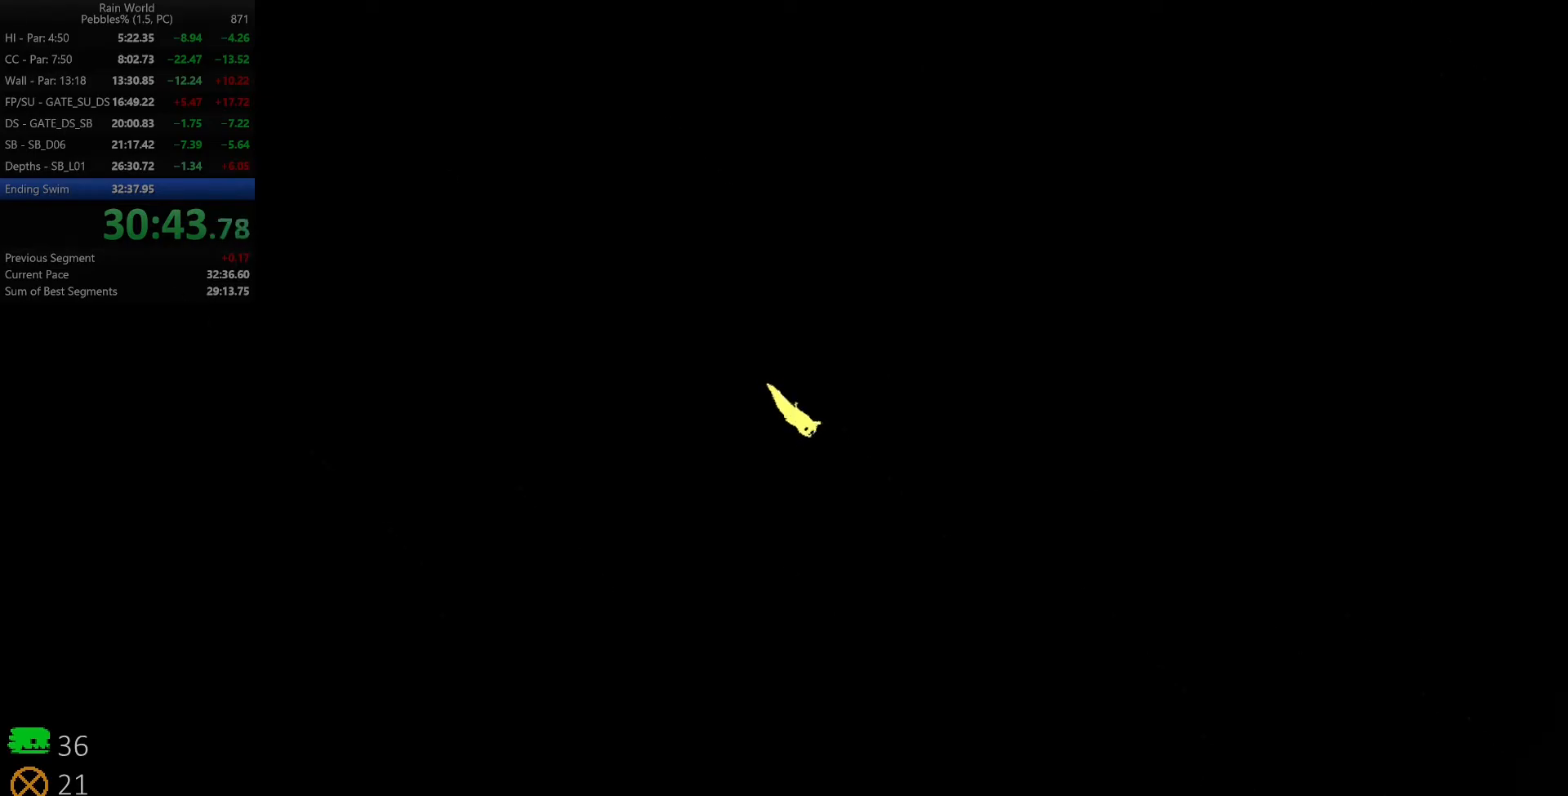
{"keys": ["down", "right"], "events": [[17, "z", "down"], [317, "z", "up"]]}
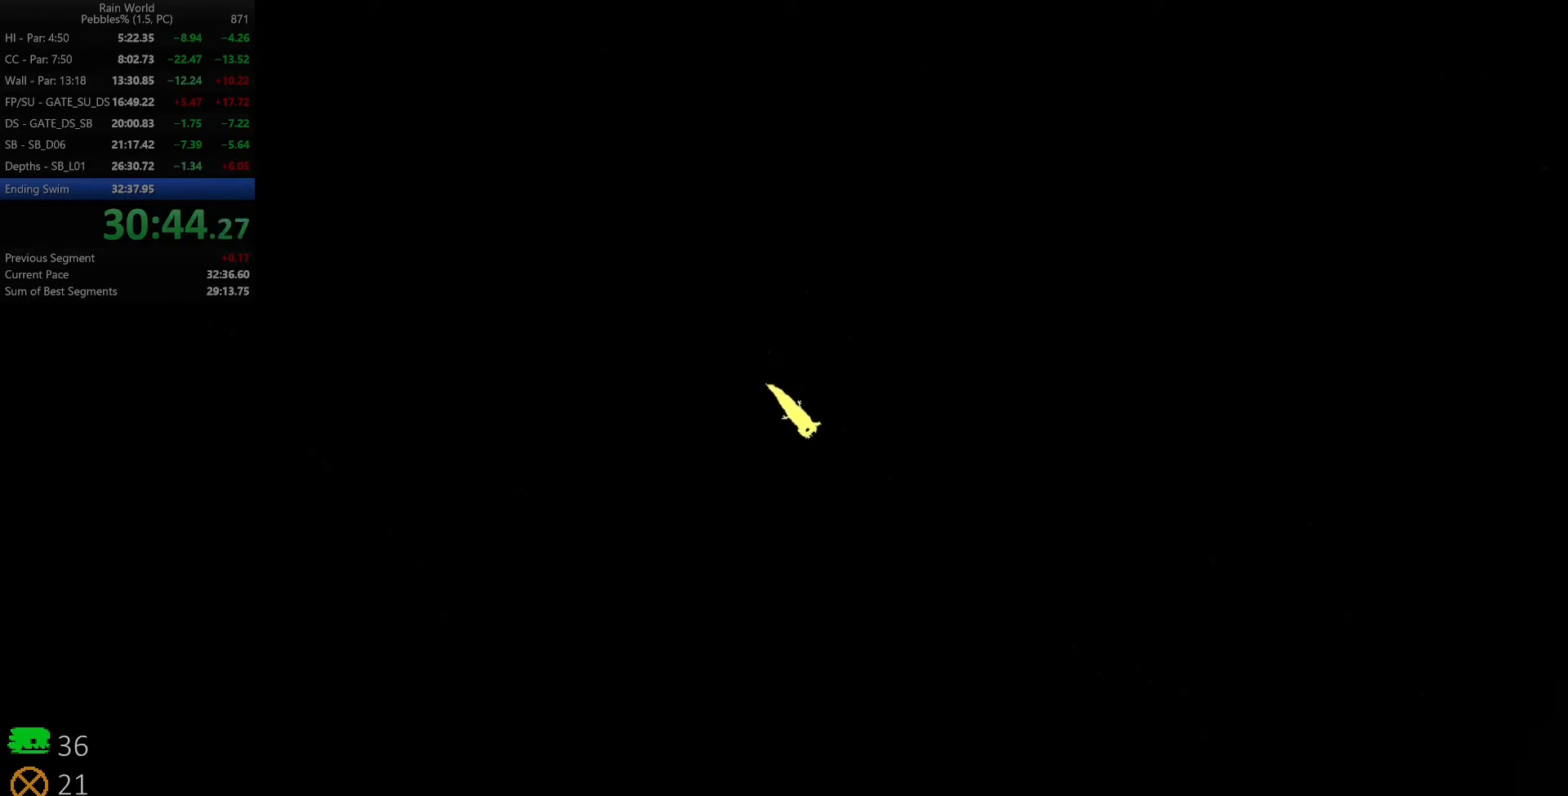
{"keys": ["down", "right"], "events": [[100, "z", "down"], [433, "z", "up"]]}